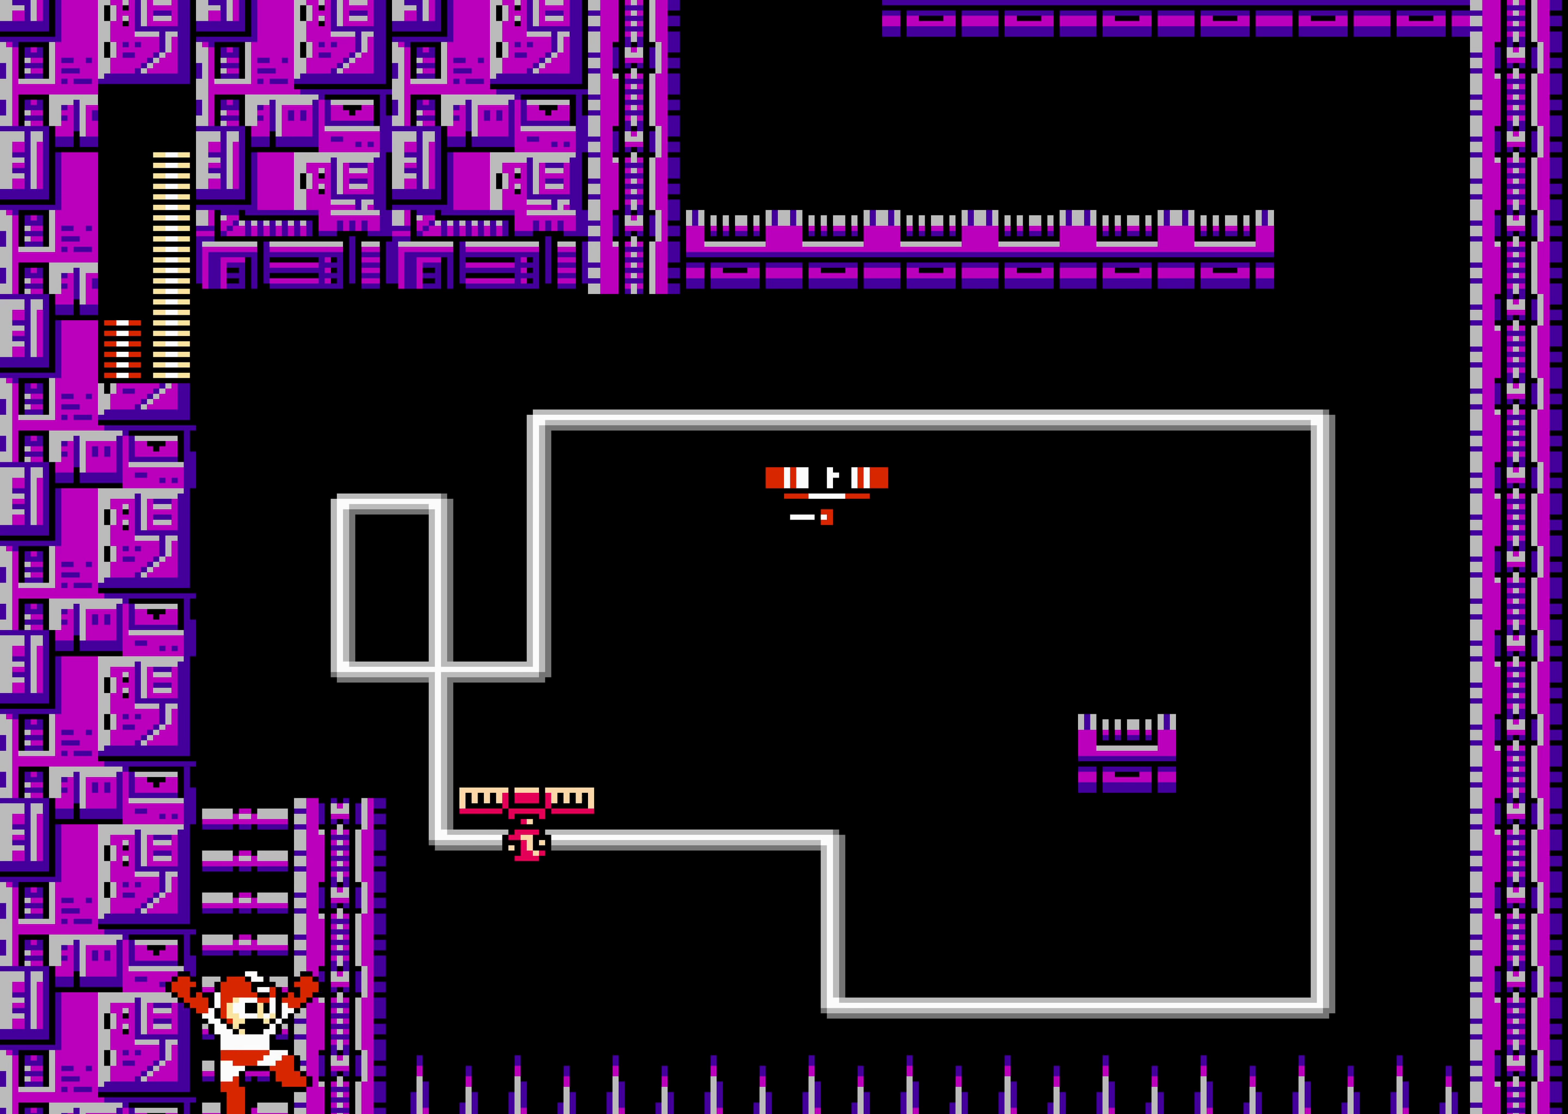
Gameplay with a controller (Nintendo layout); each line is a JSON object with the inputs held at the frame after it. "events" lists button and stick changes between this image and that frame as [ms after this image, input, new state], when the widget could be followed in between. Not read: L3 R3.
{"buttons": [], "events": []}
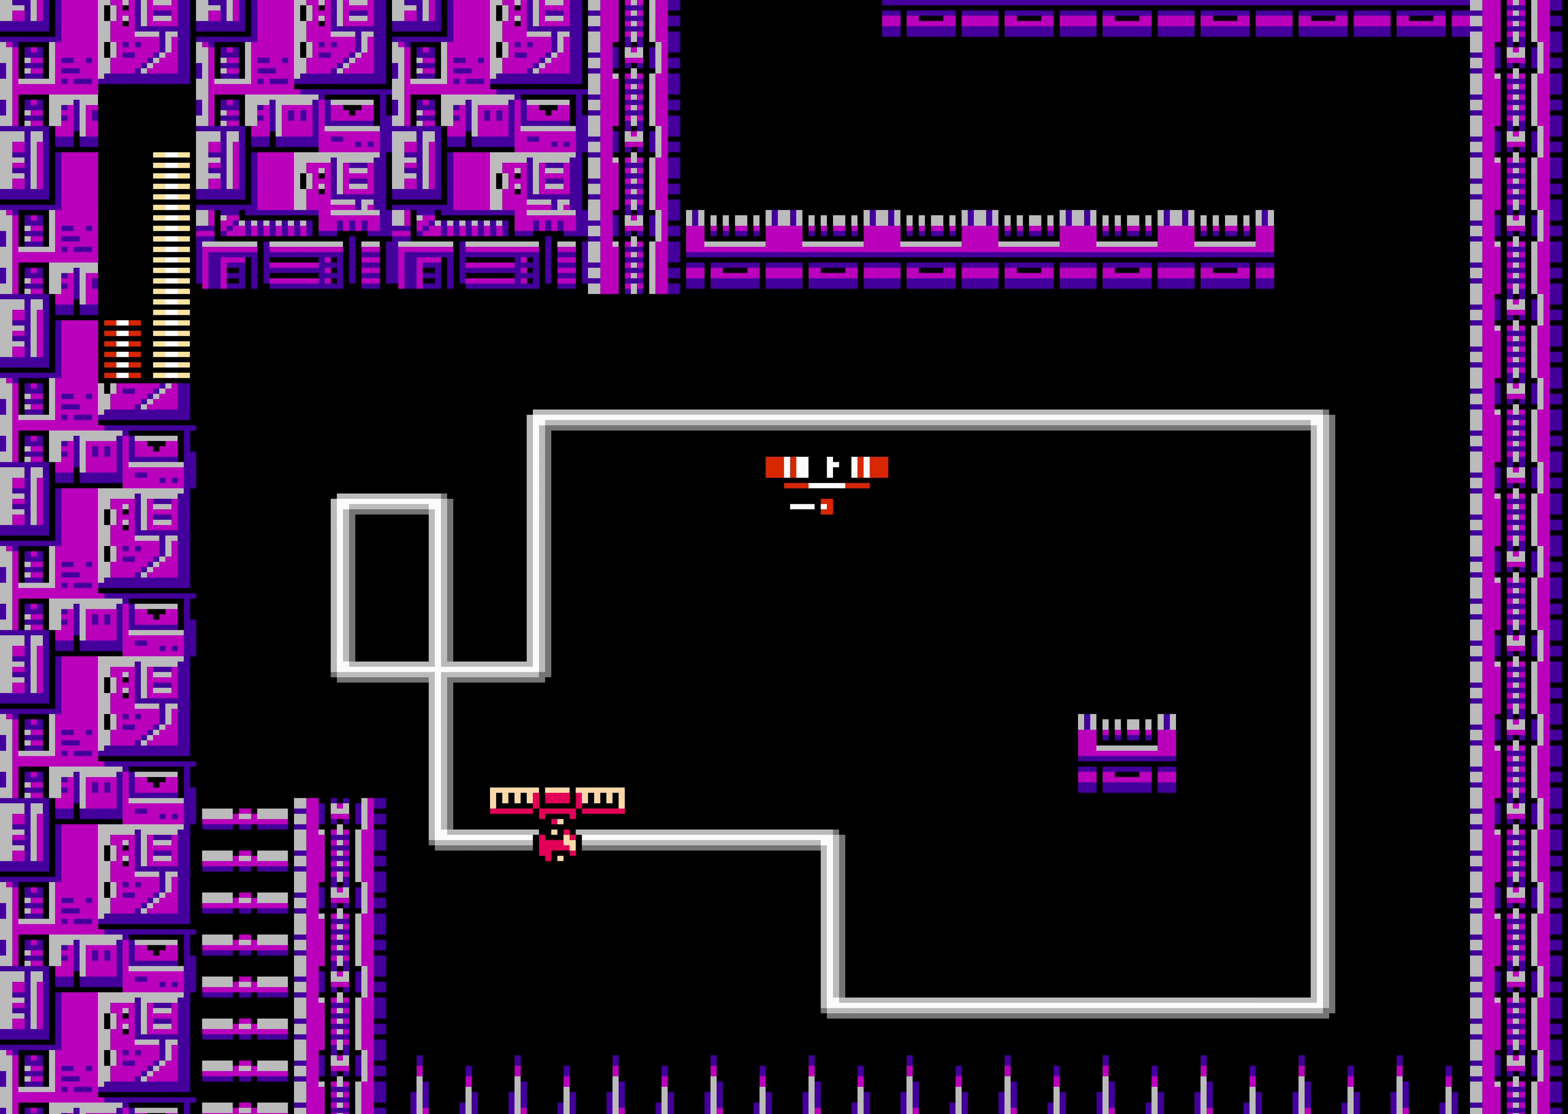
{"buttons": [], "events": []}
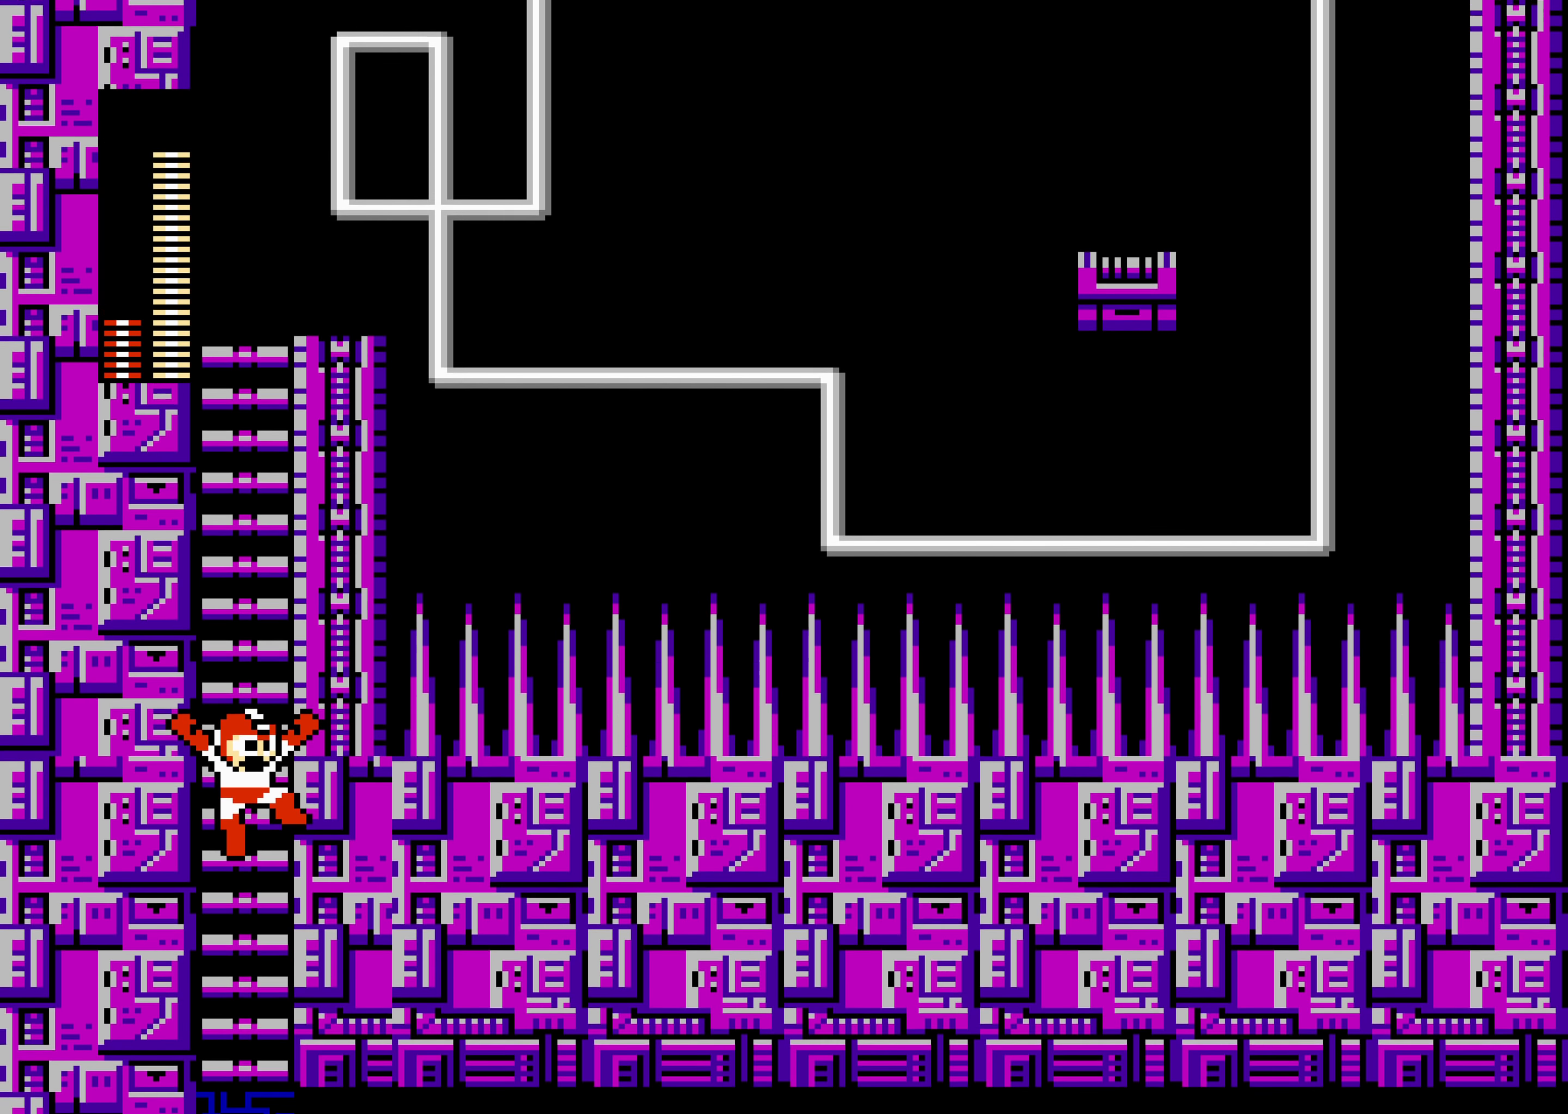
{"buttons": [], "events": []}
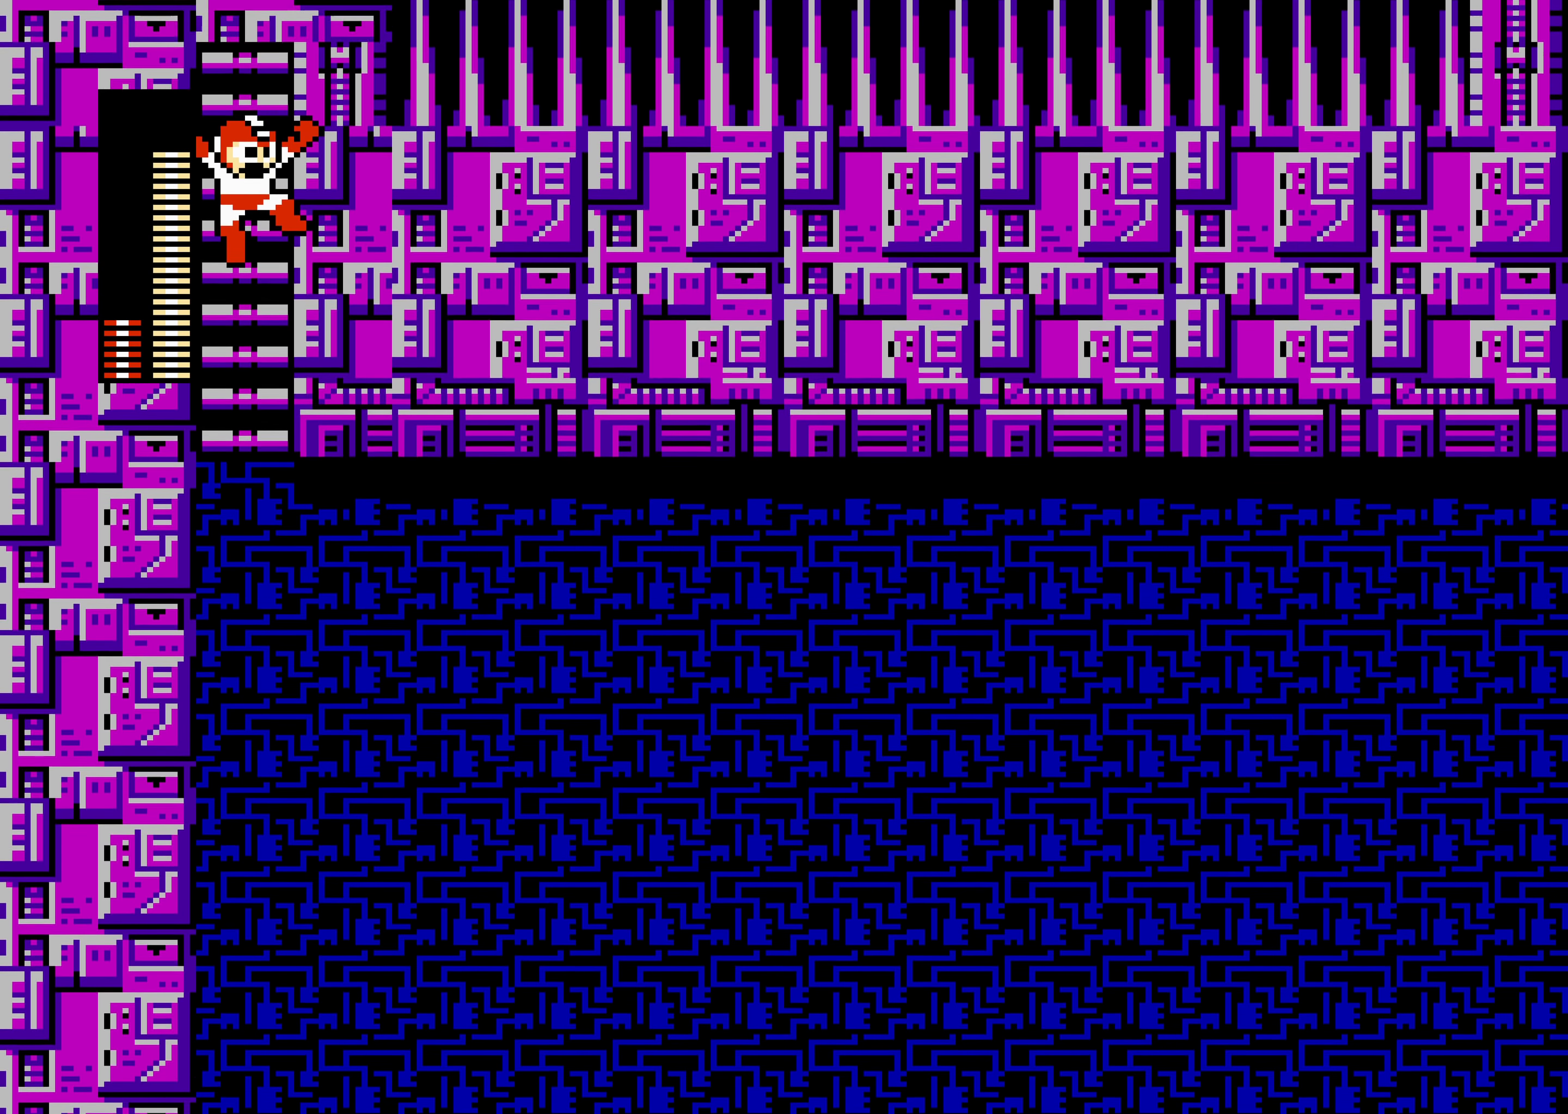
{"buttons": [], "events": []}
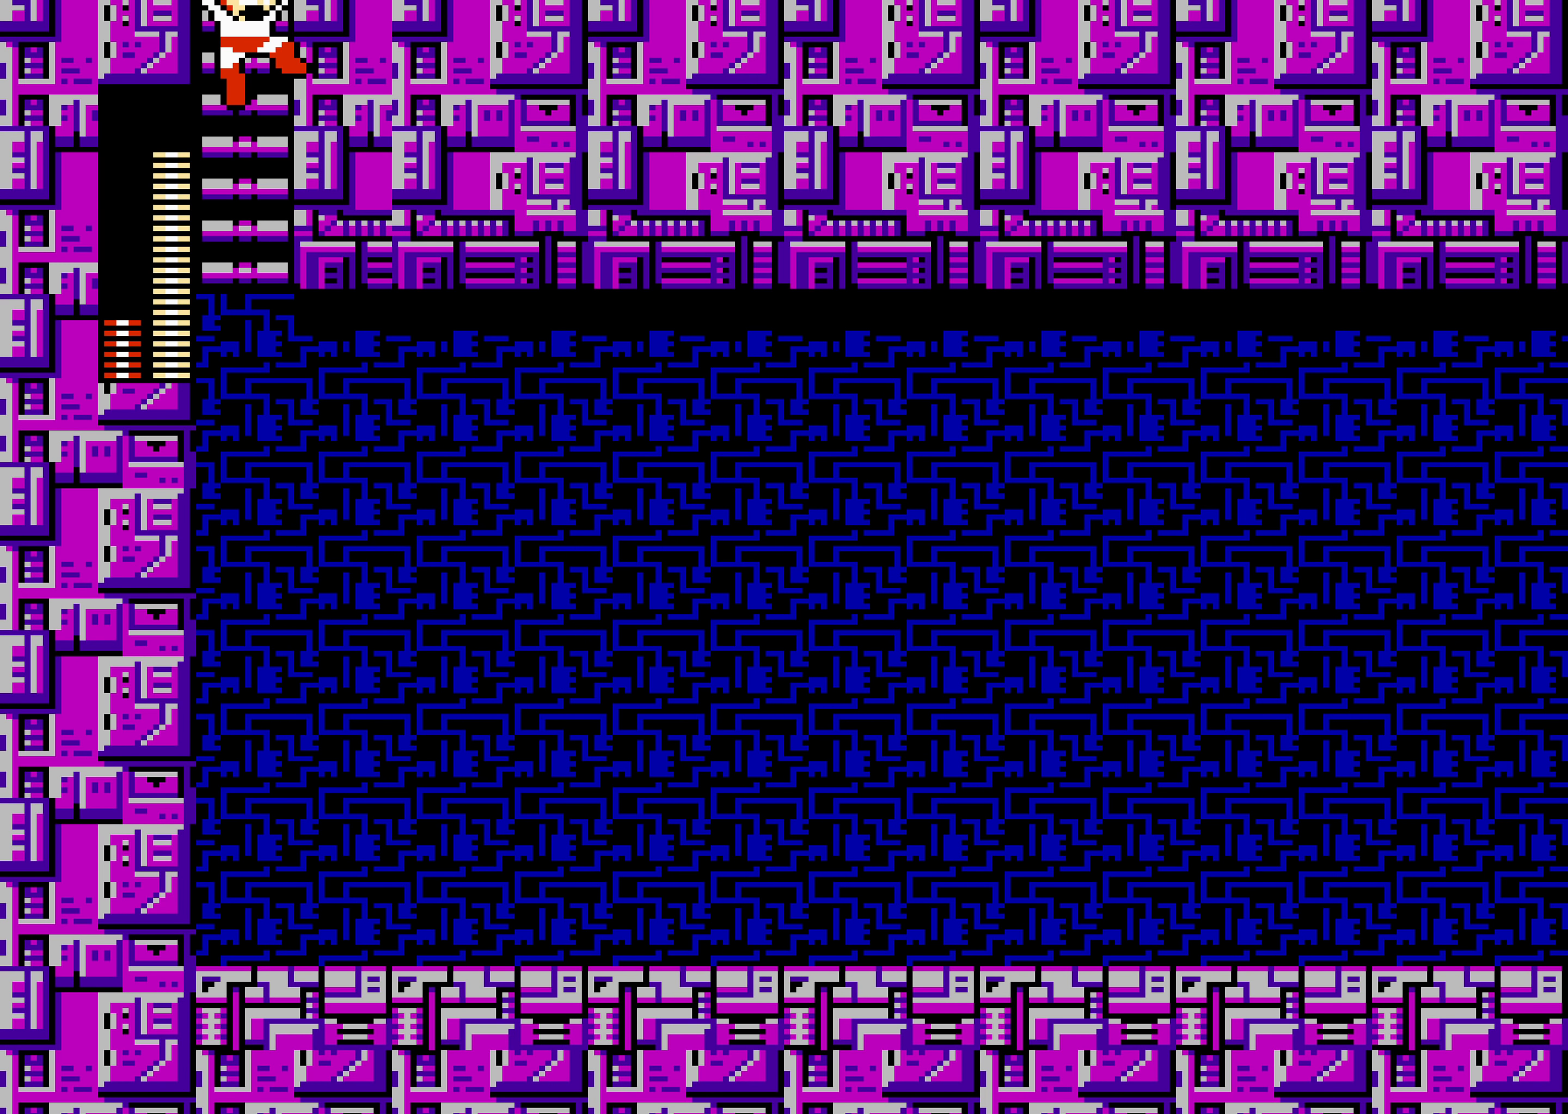
{"buttons": ["DPAD_RIGHT"], "events": [[134, "DPAD_RIGHT", "down"]]}
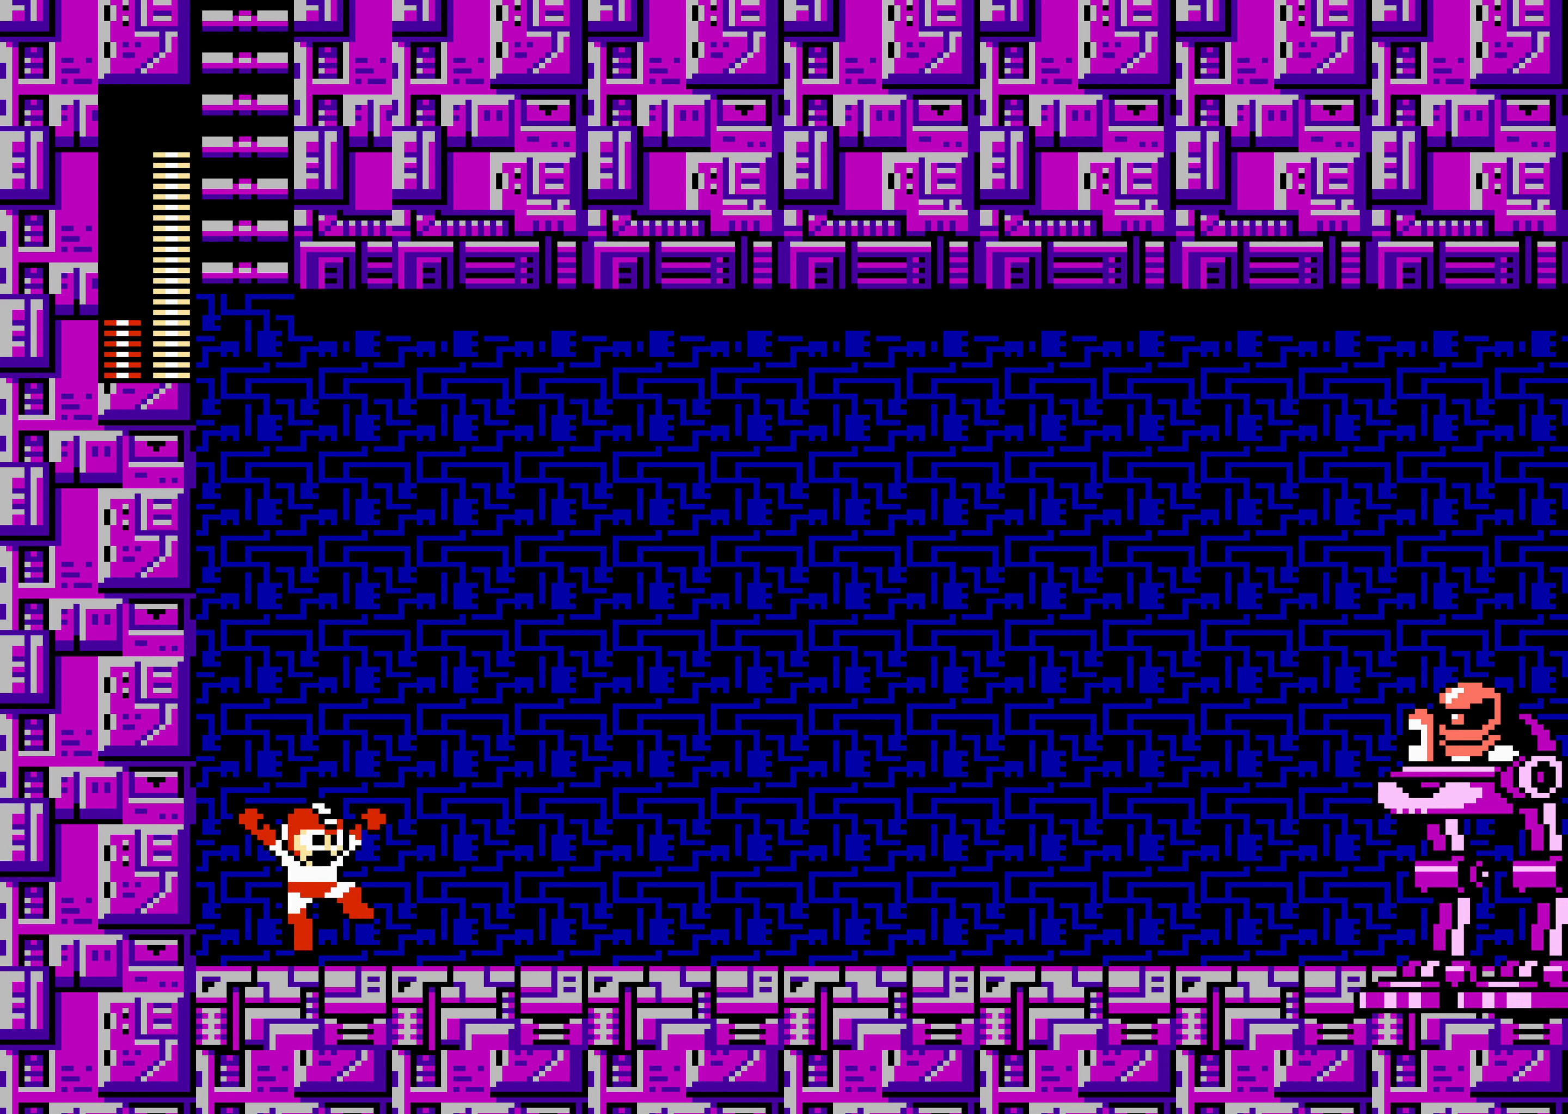
{"buttons": ["DPAD_RIGHT"], "events": []}
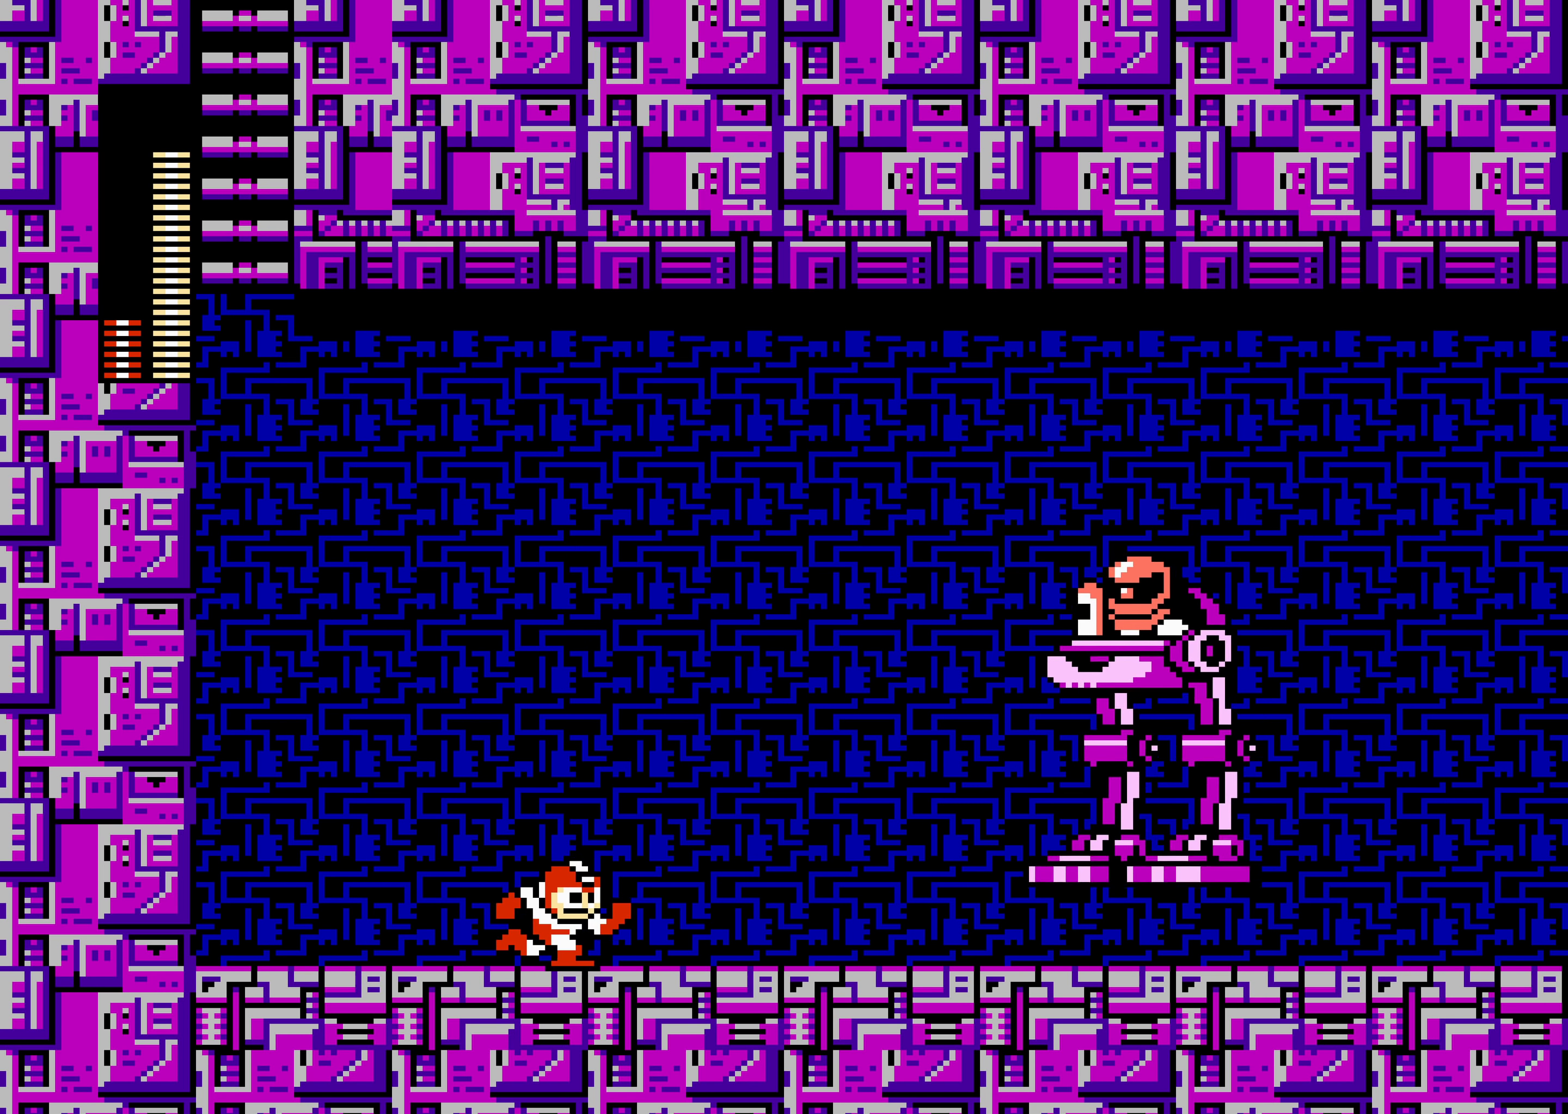
{"buttons": ["A", "DPAD_RIGHT"], "events": [[417, "A", "down"]]}
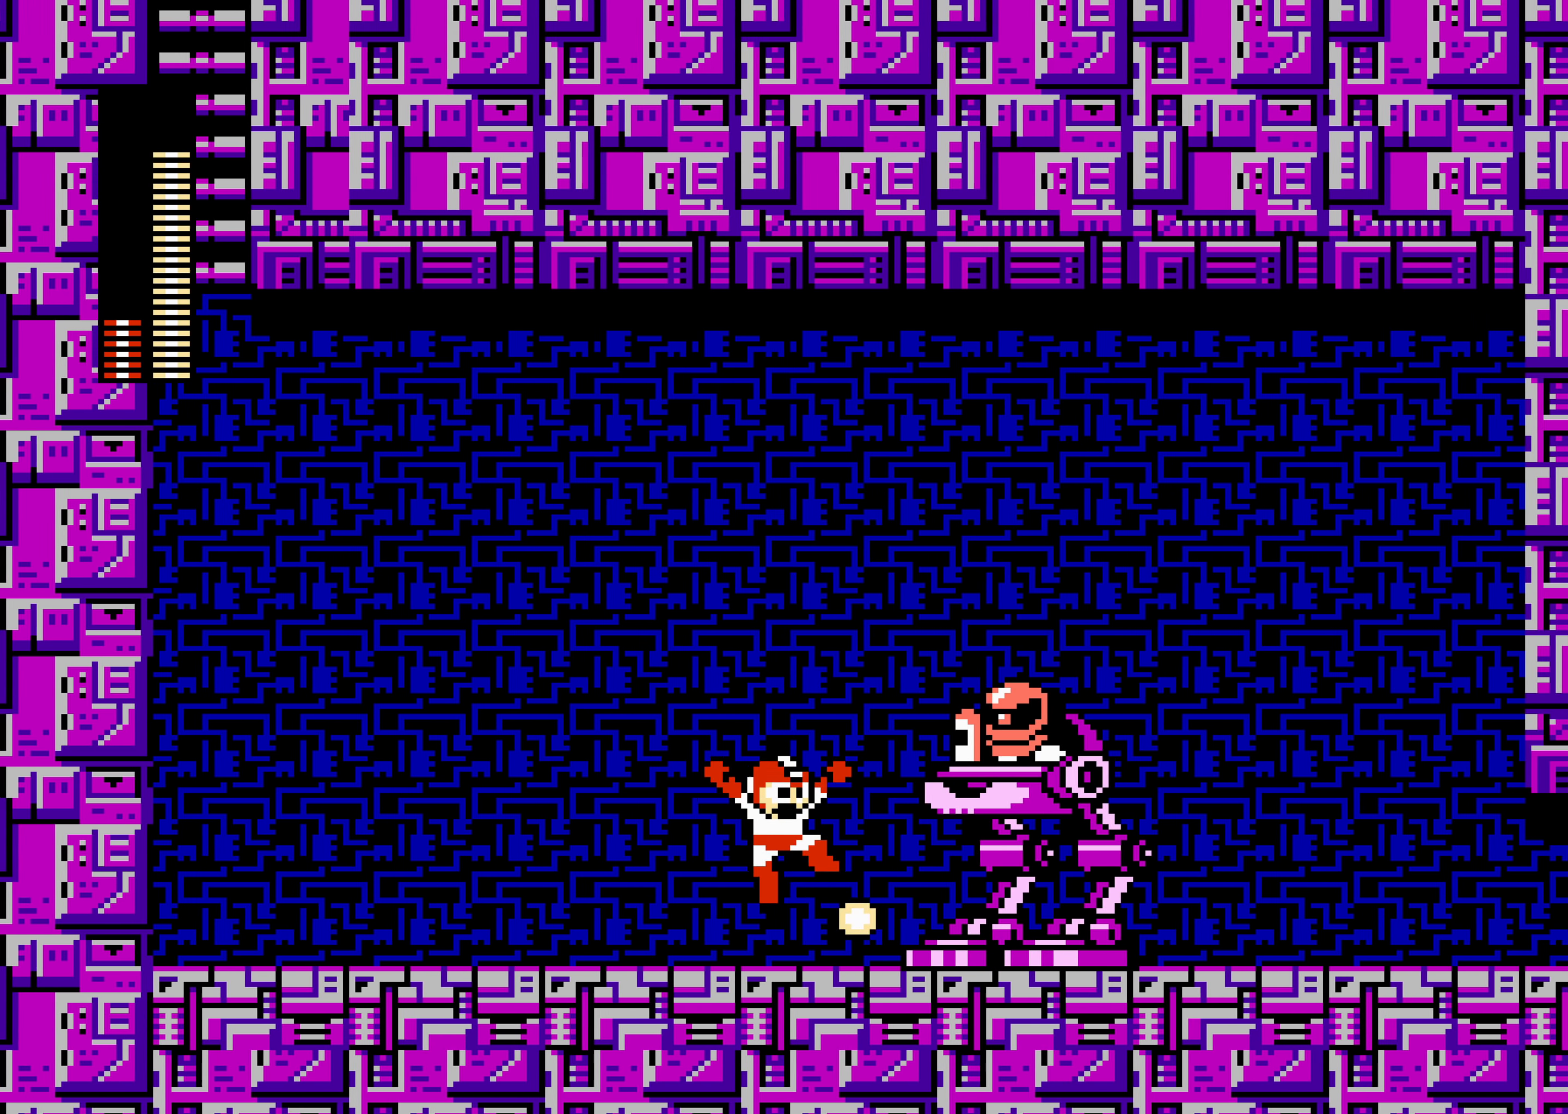
{"buttons": ["DPAD_RIGHT"], "events": [[84, "A", "up"], [184, "A", "down"], [384, "A", "up"]]}
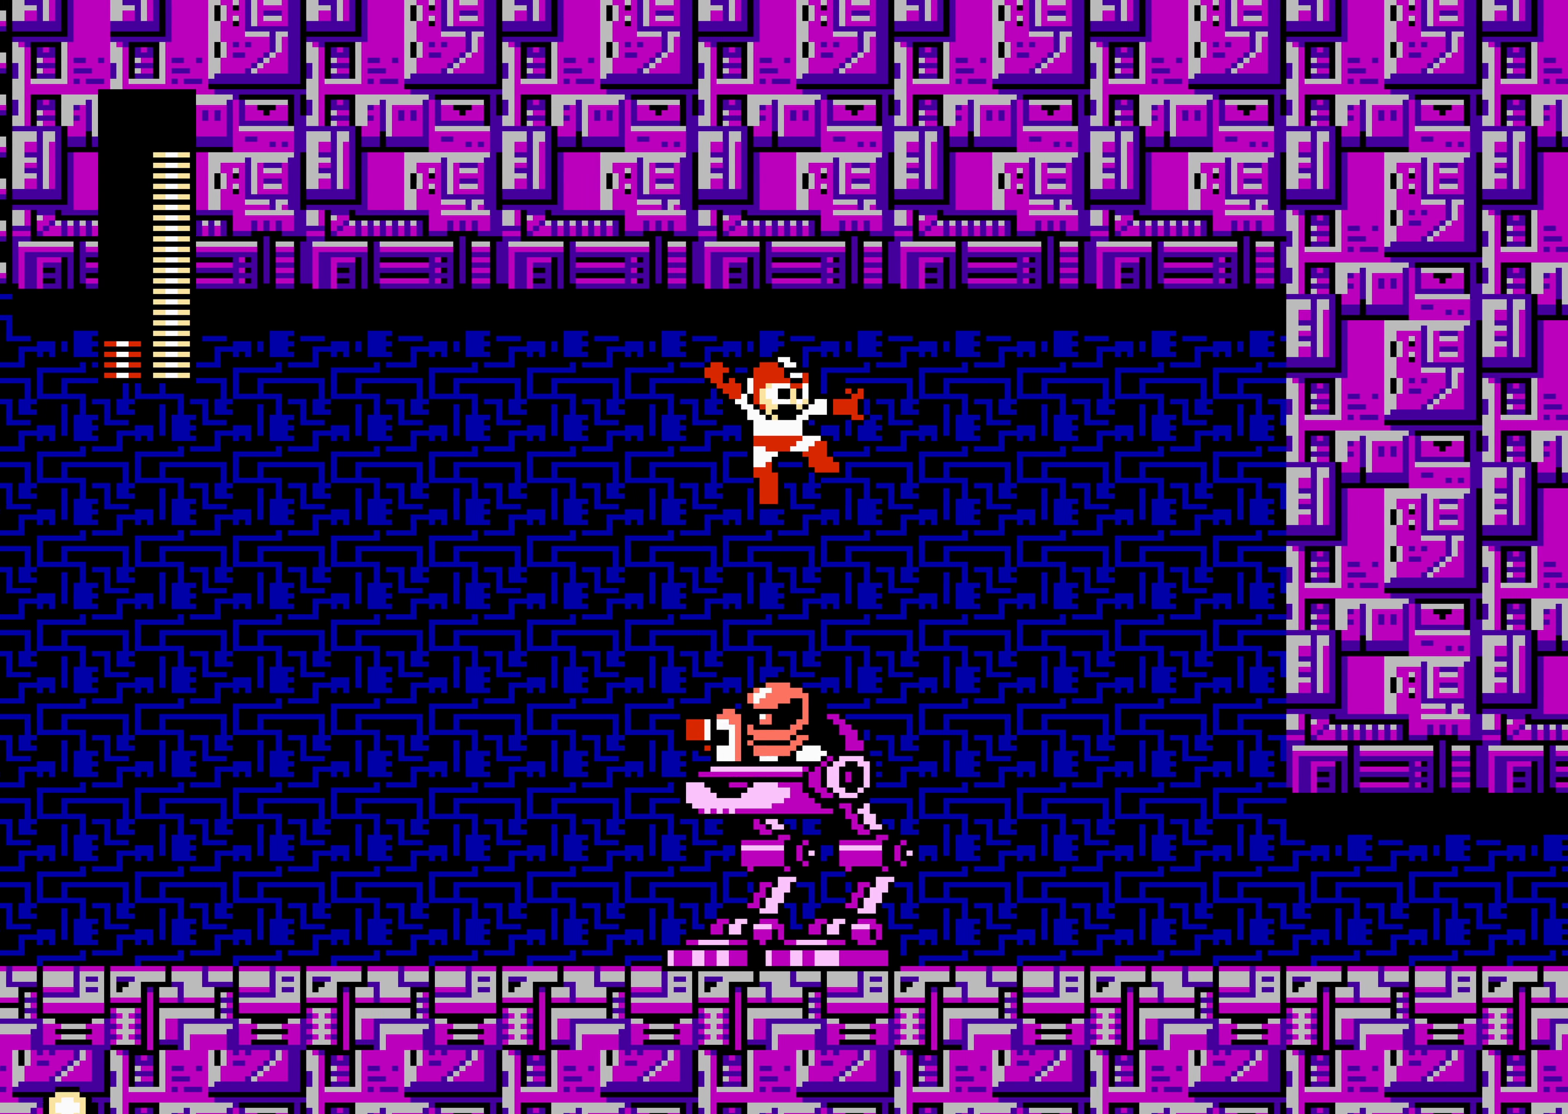
{"buttons": ["DPAD_RIGHT"], "events": []}
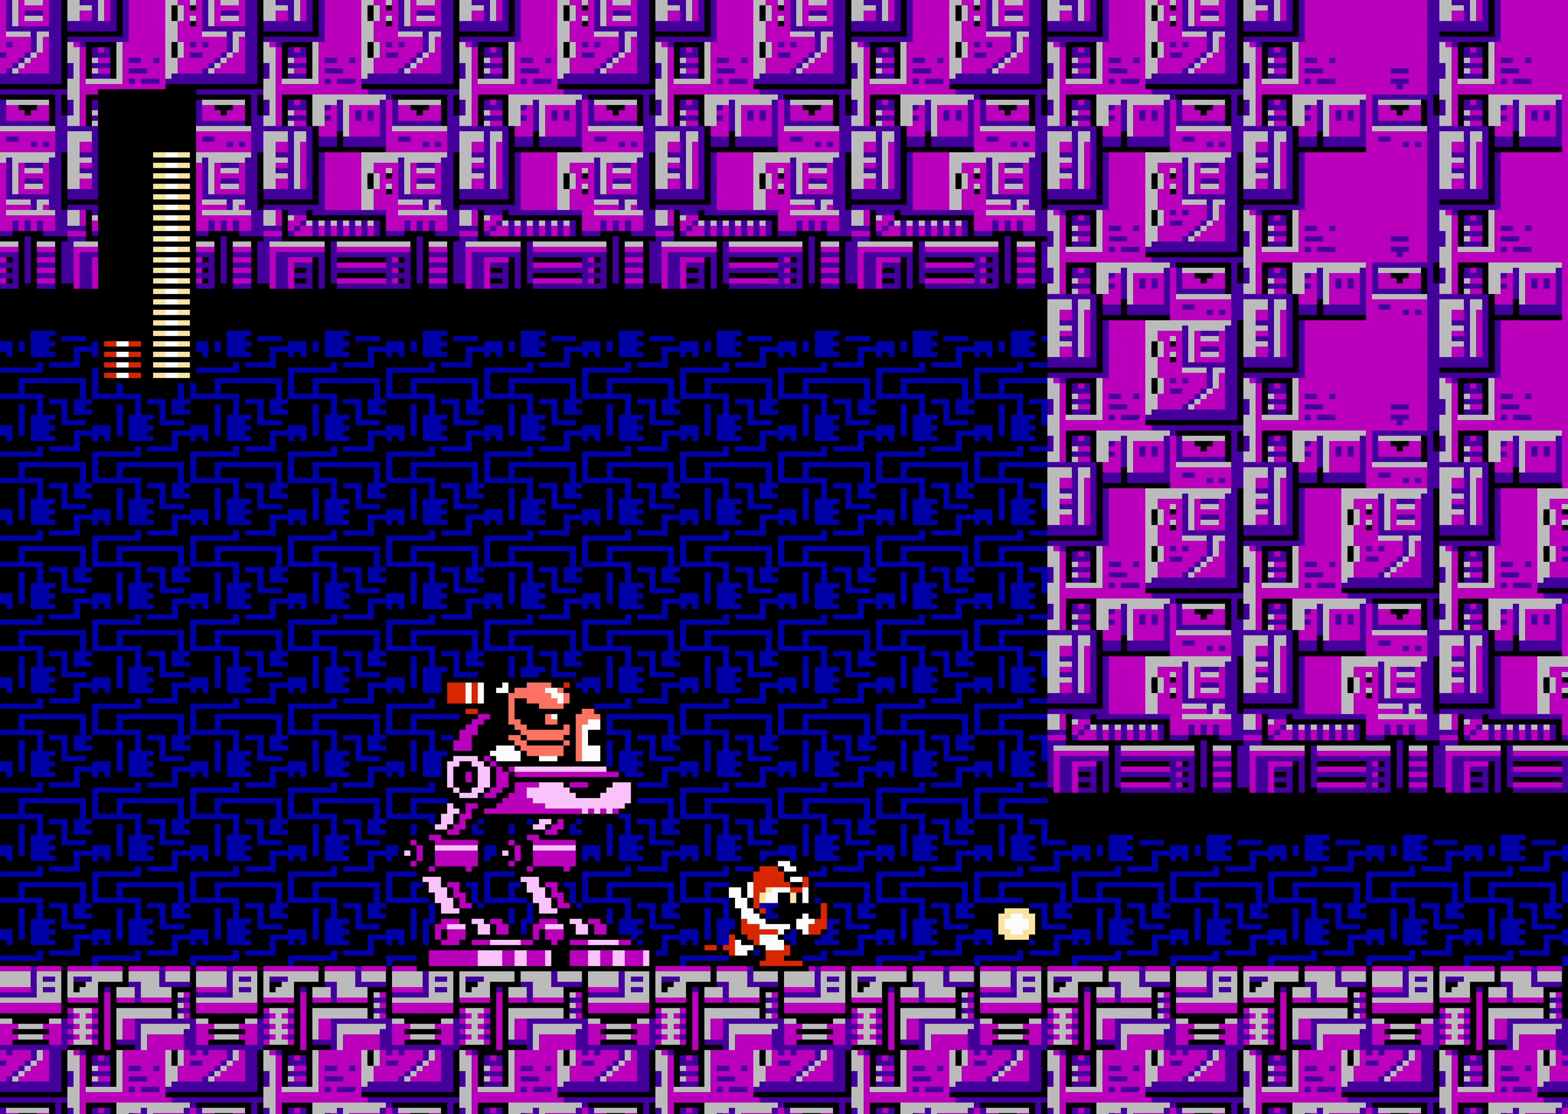
{"buttons": ["DPAD_RIGHT"], "events": [[67, "A", "down"], [150, "A", "up"]]}
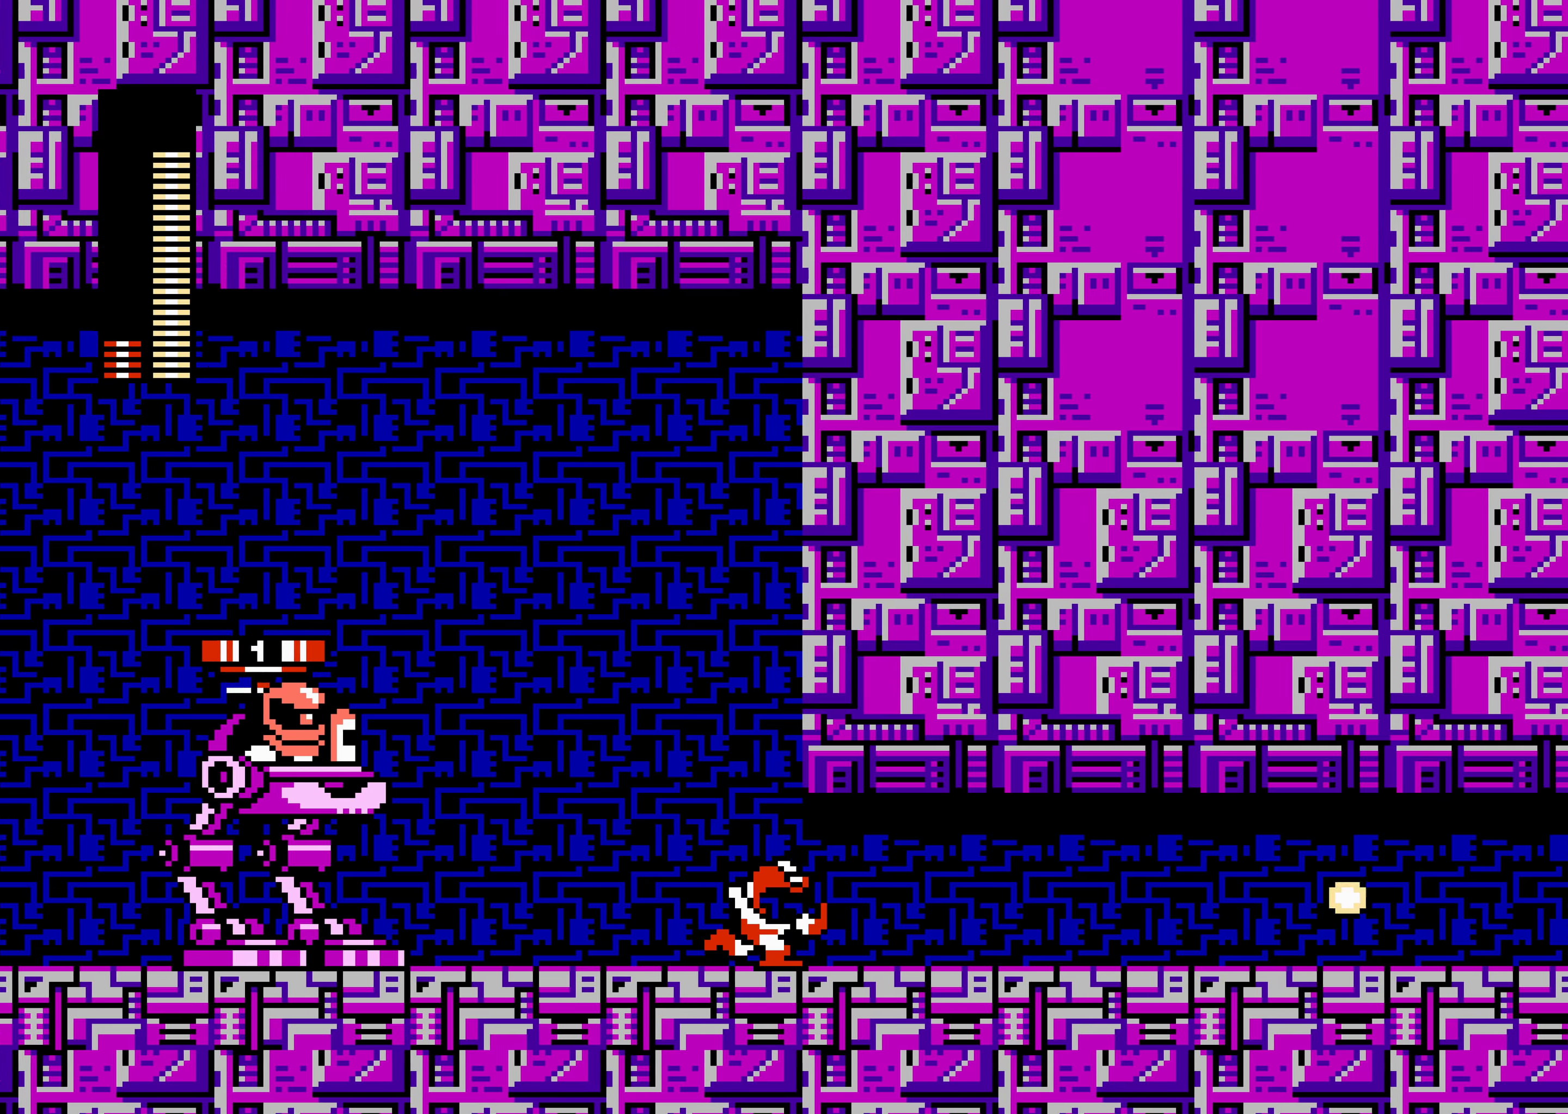
{"buttons": ["DPAD_RIGHT"], "events": []}
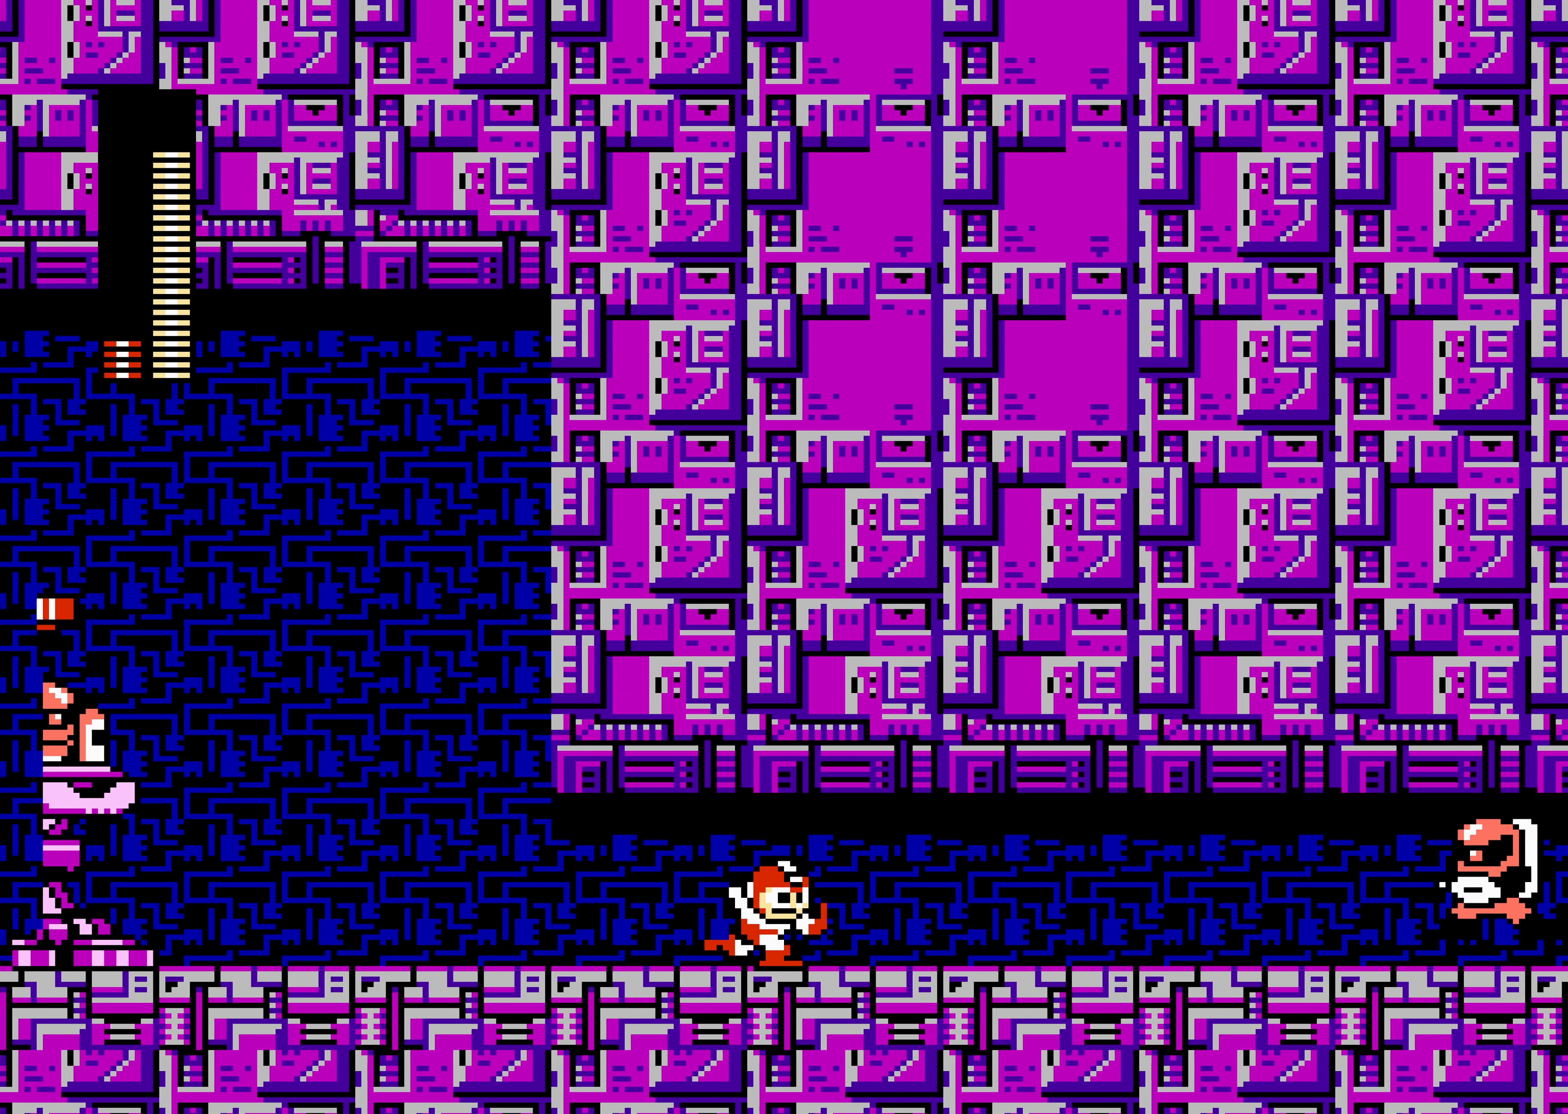
{"buttons": ["DPAD_RIGHT"], "events": []}
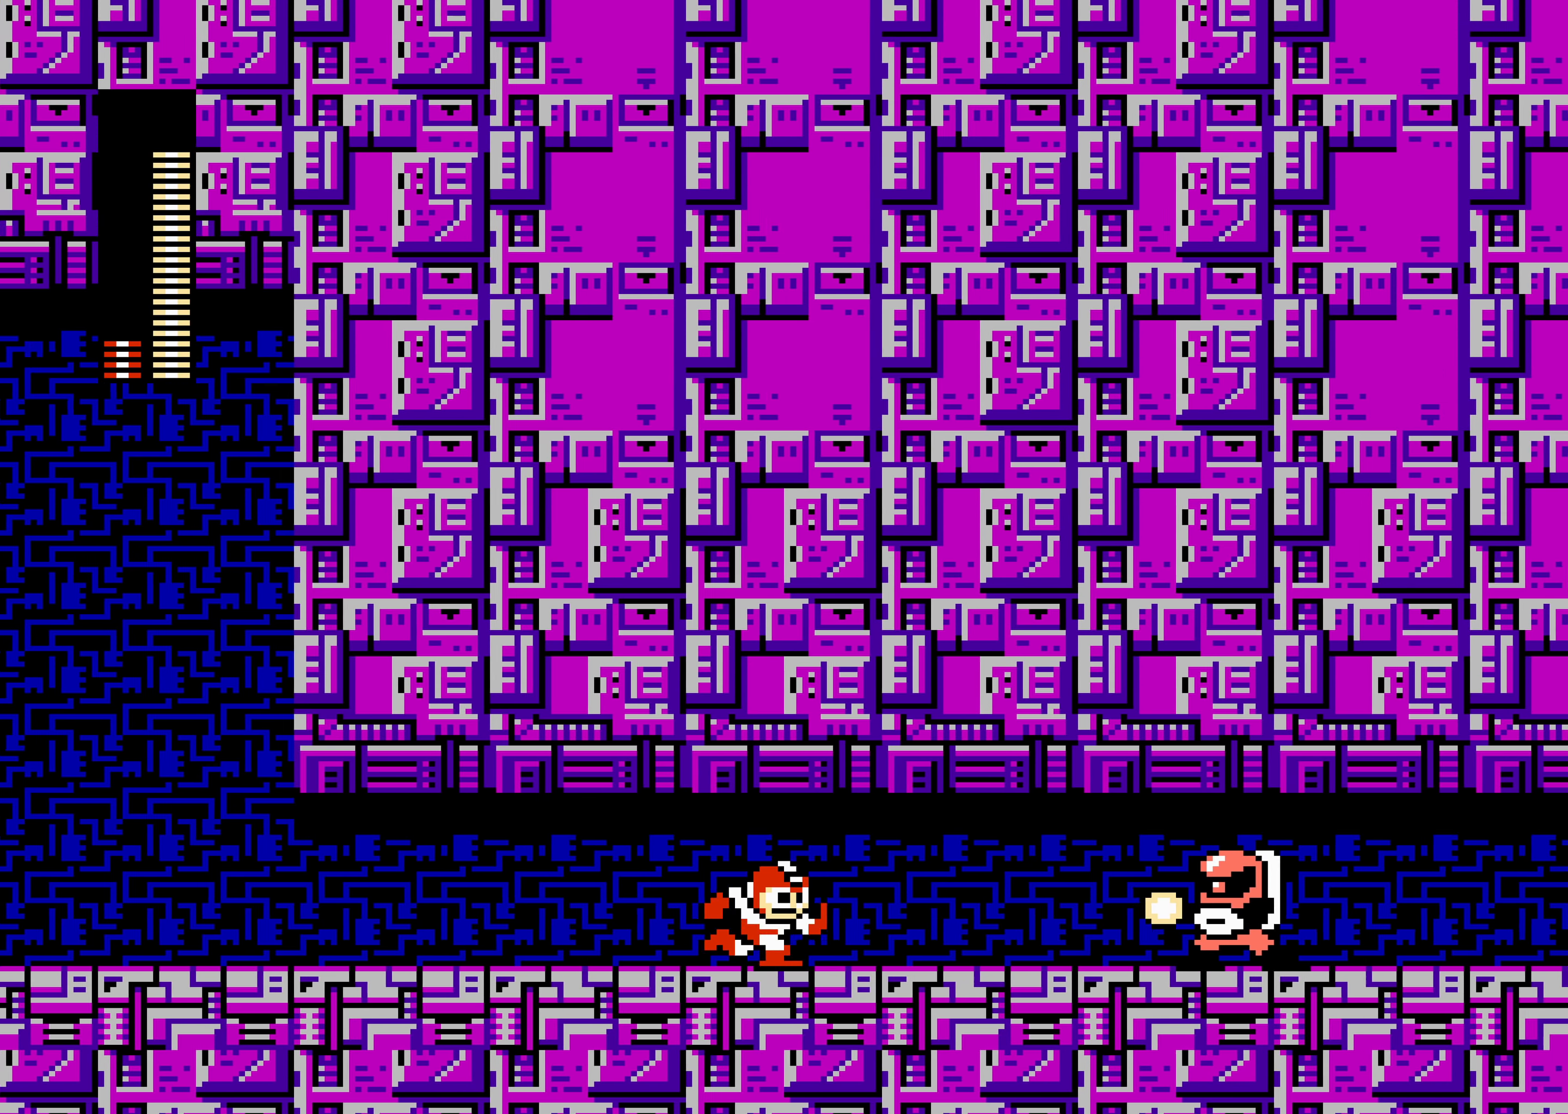
{"buttons": ["DPAD_RIGHT"], "events": []}
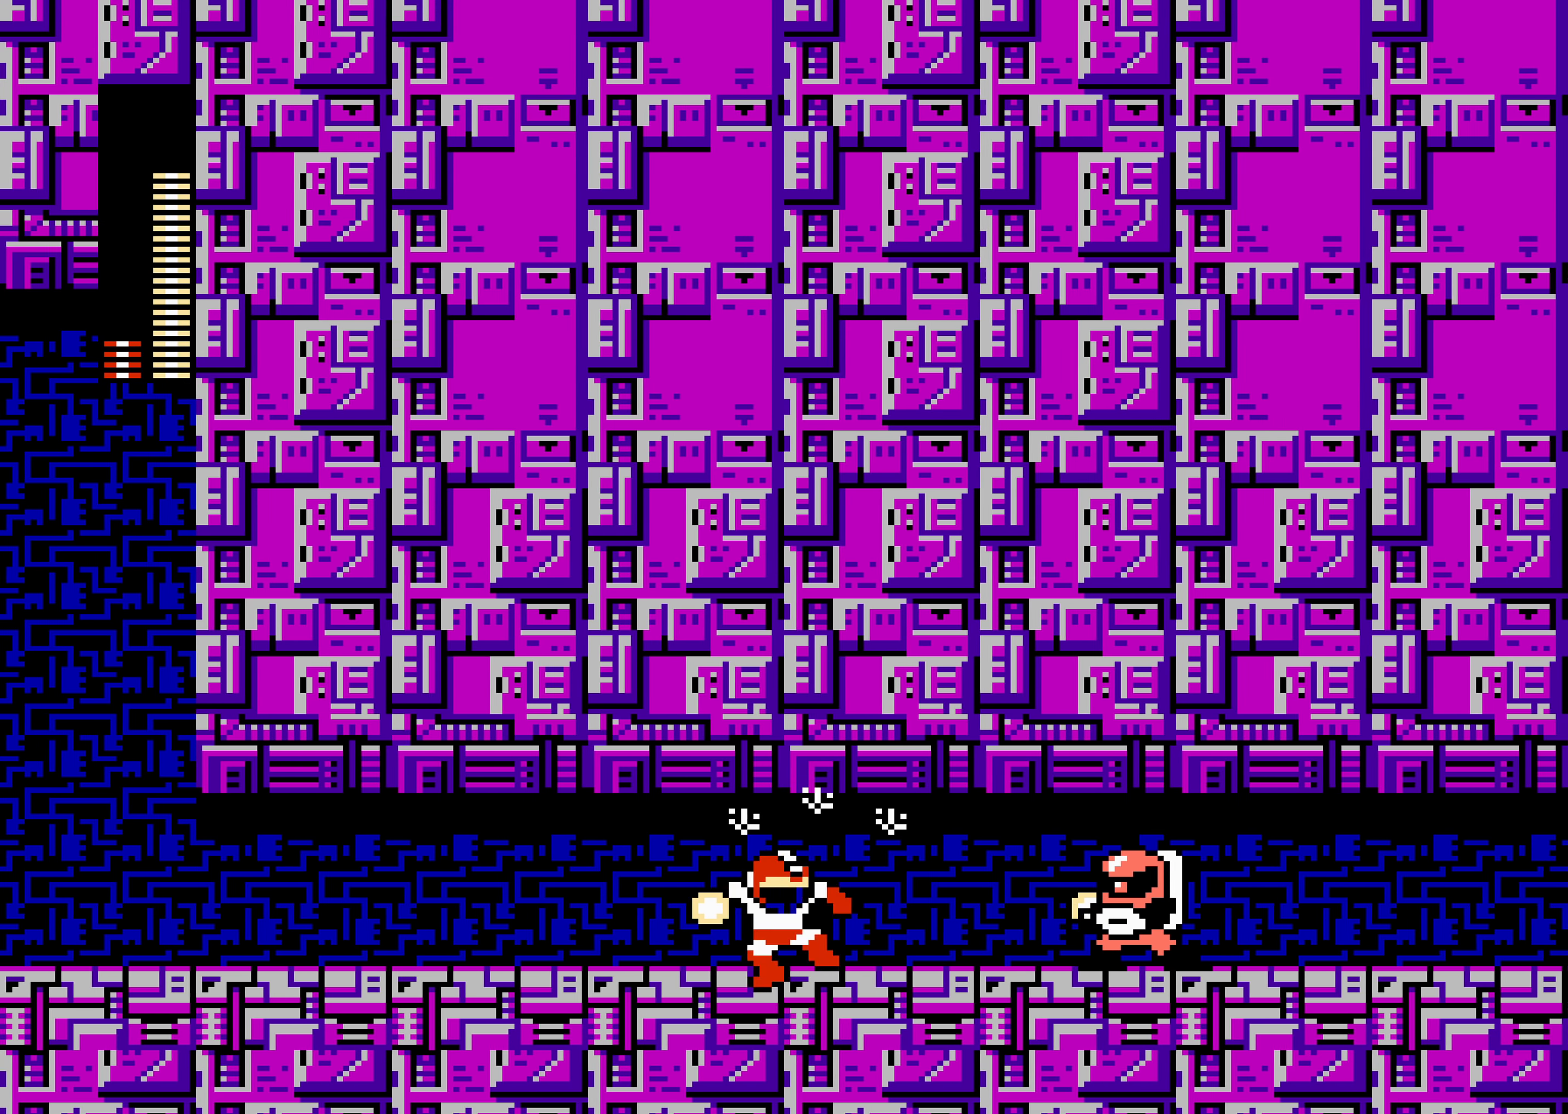
{"buttons": ["DPAD_RIGHT"], "events": []}
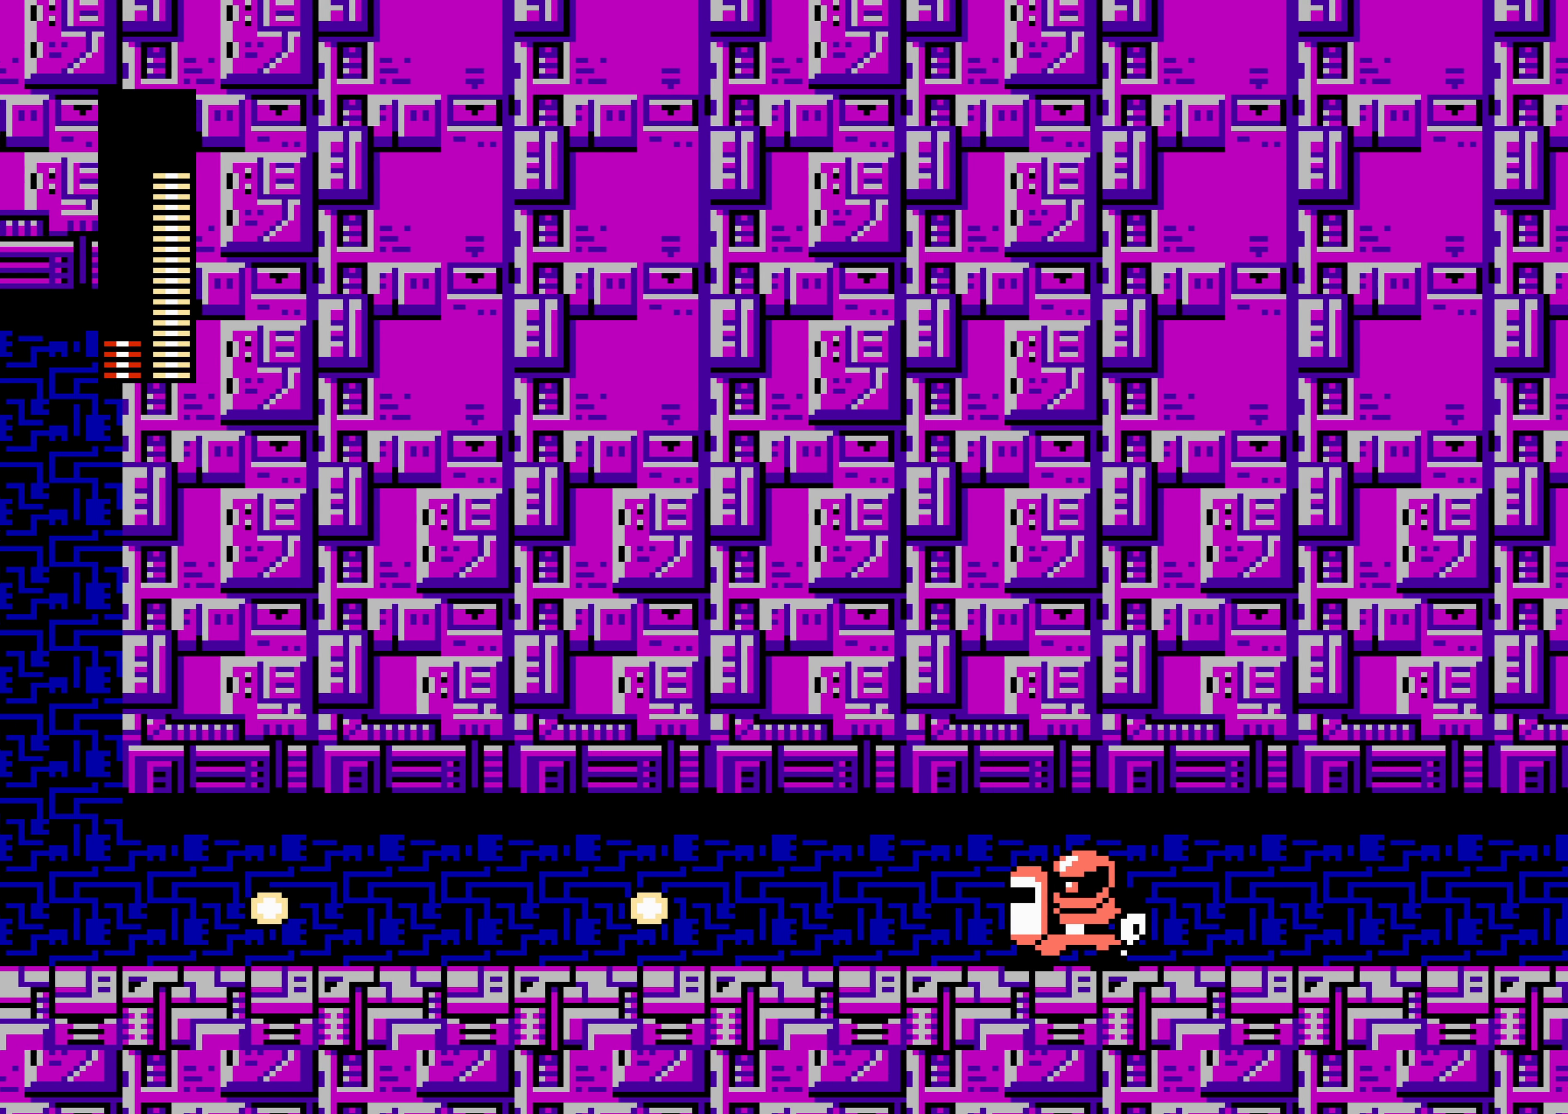
{"buttons": ["DPAD_RIGHT"], "events": []}
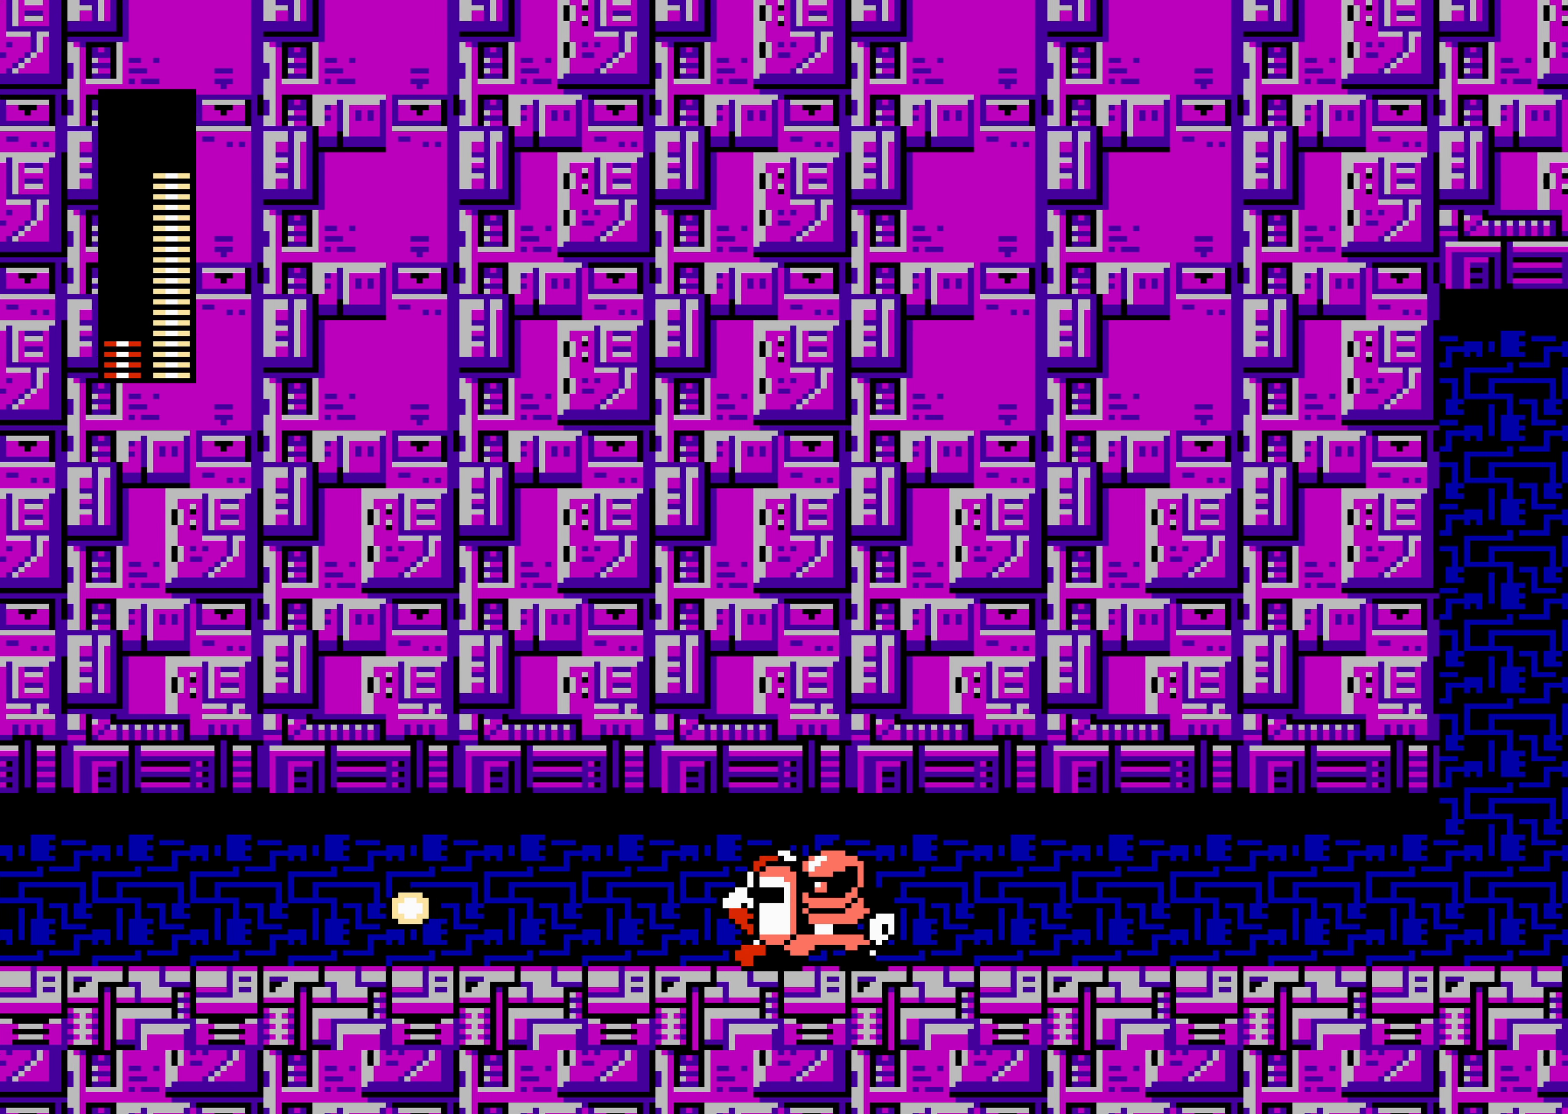
{"buttons": ["DPAD_RIGHT"], "events": []}
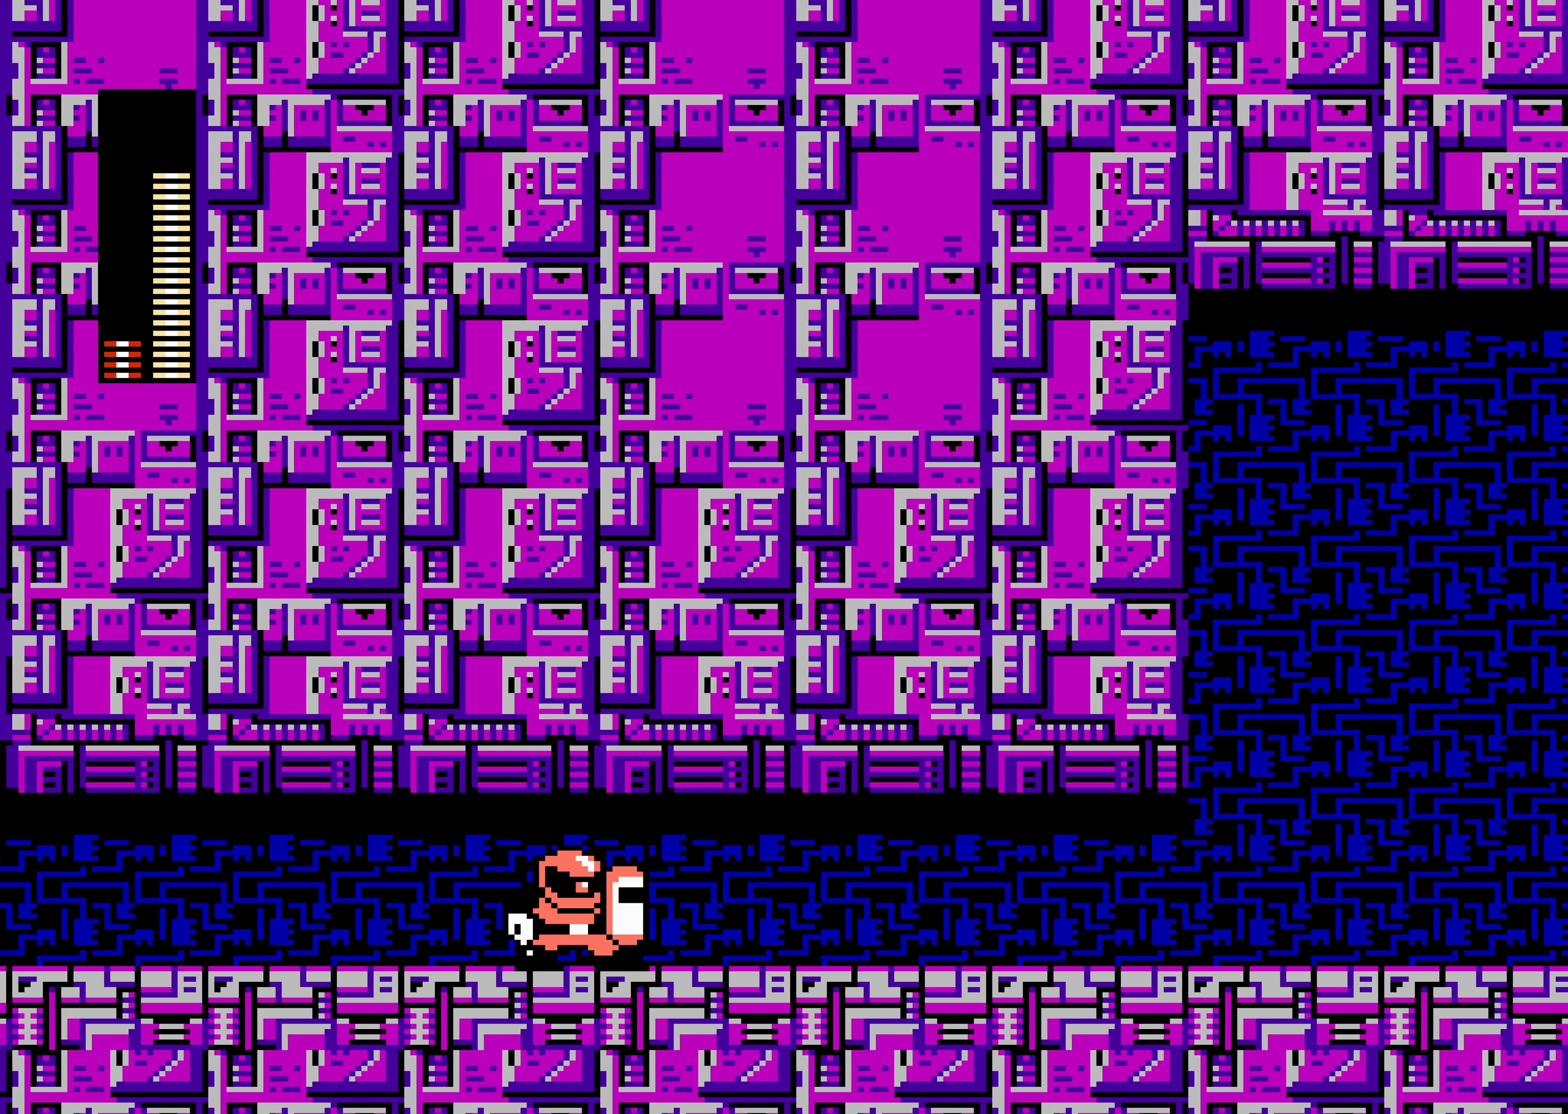
{"buttons": ["DPAD_RIGHT"], "events": []}
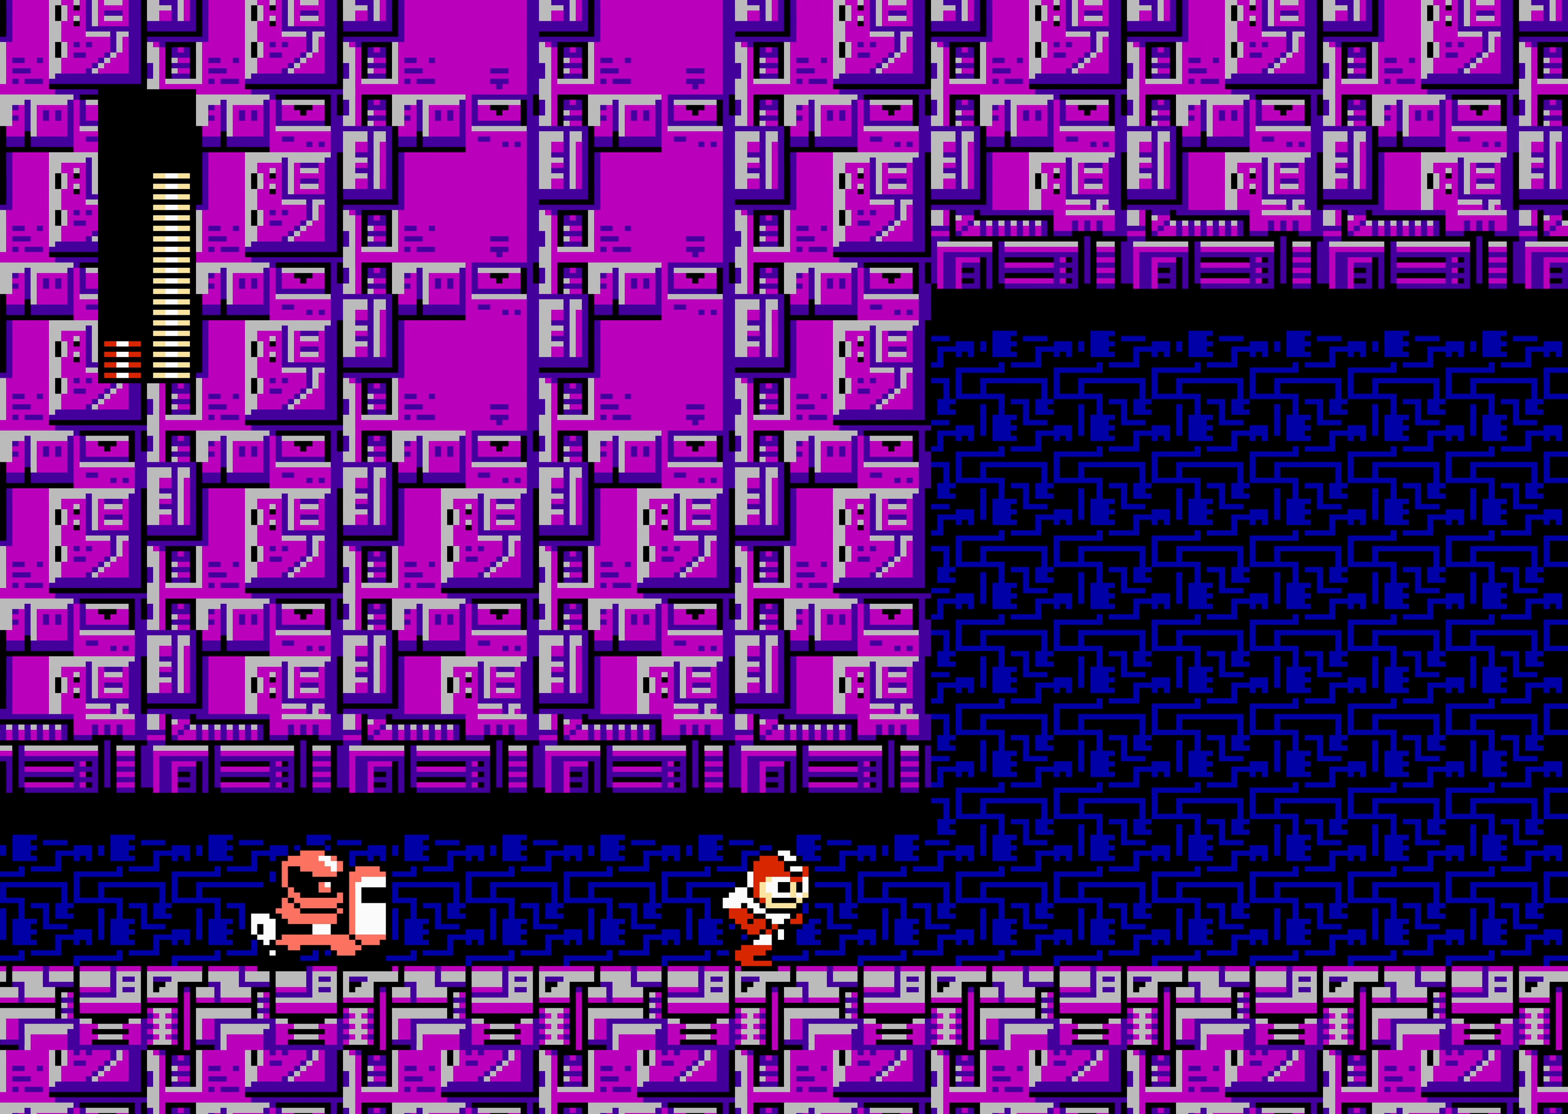
{"buttons": ["DPAD_RIGHT"], "events": []}
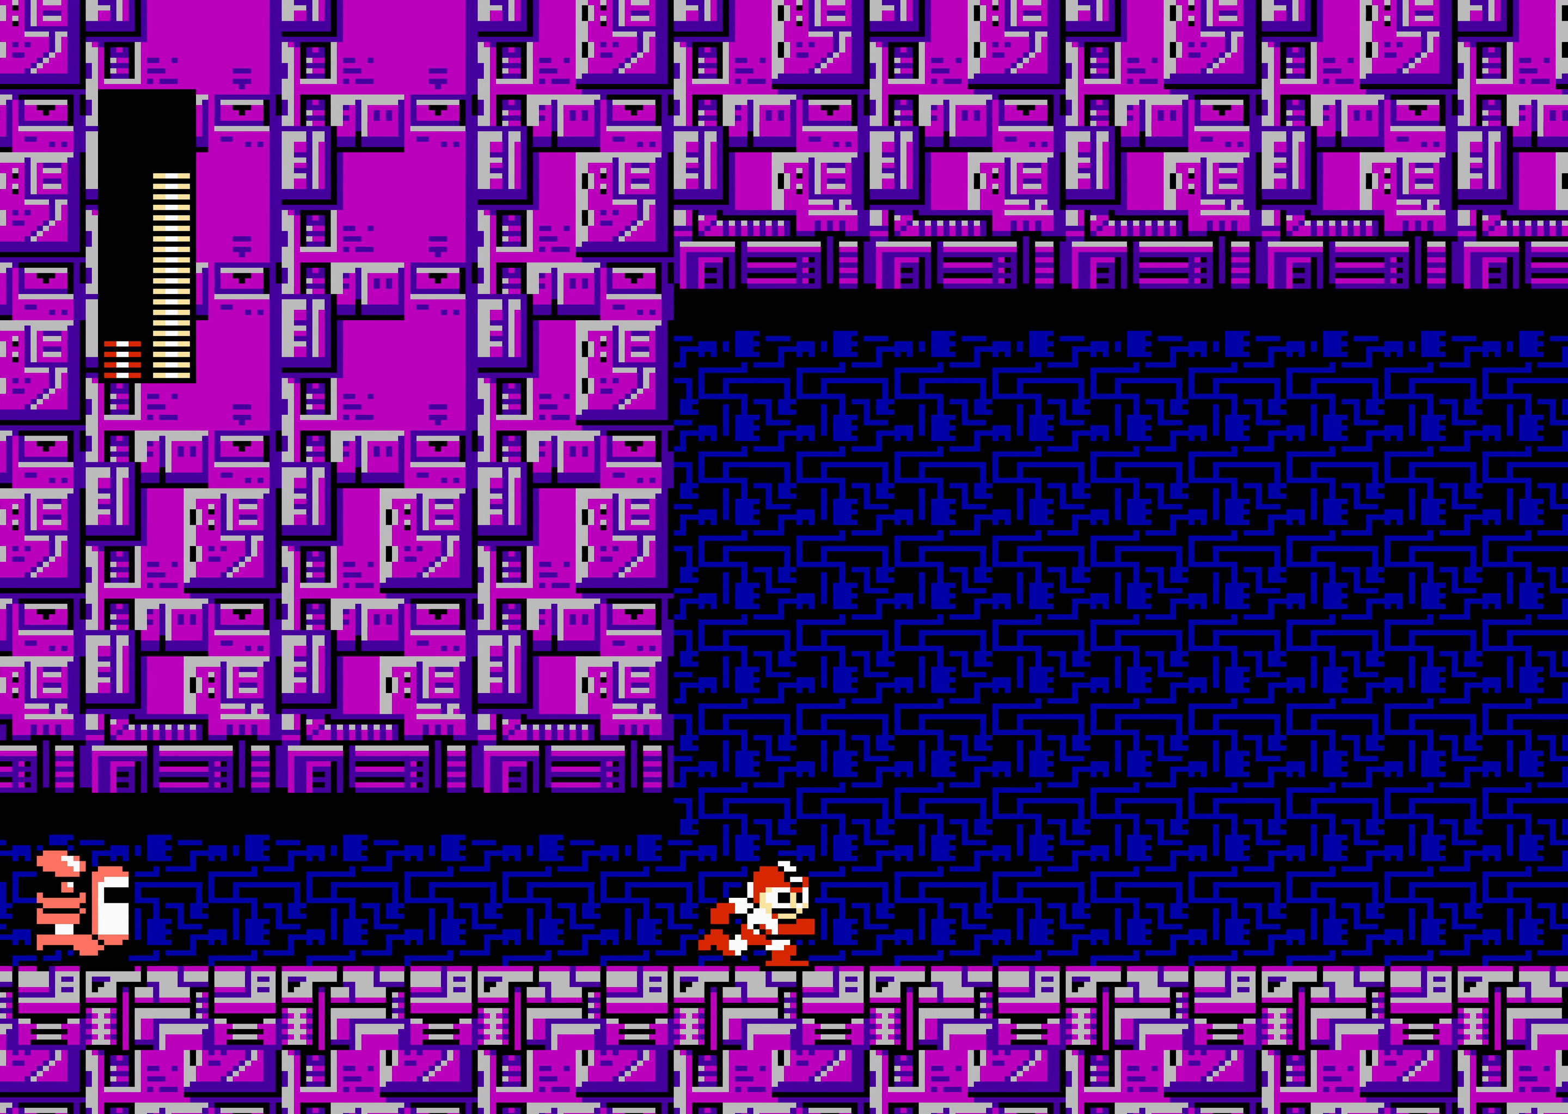
{"buttons": ["DPAD_RIGHT"], "events": []}
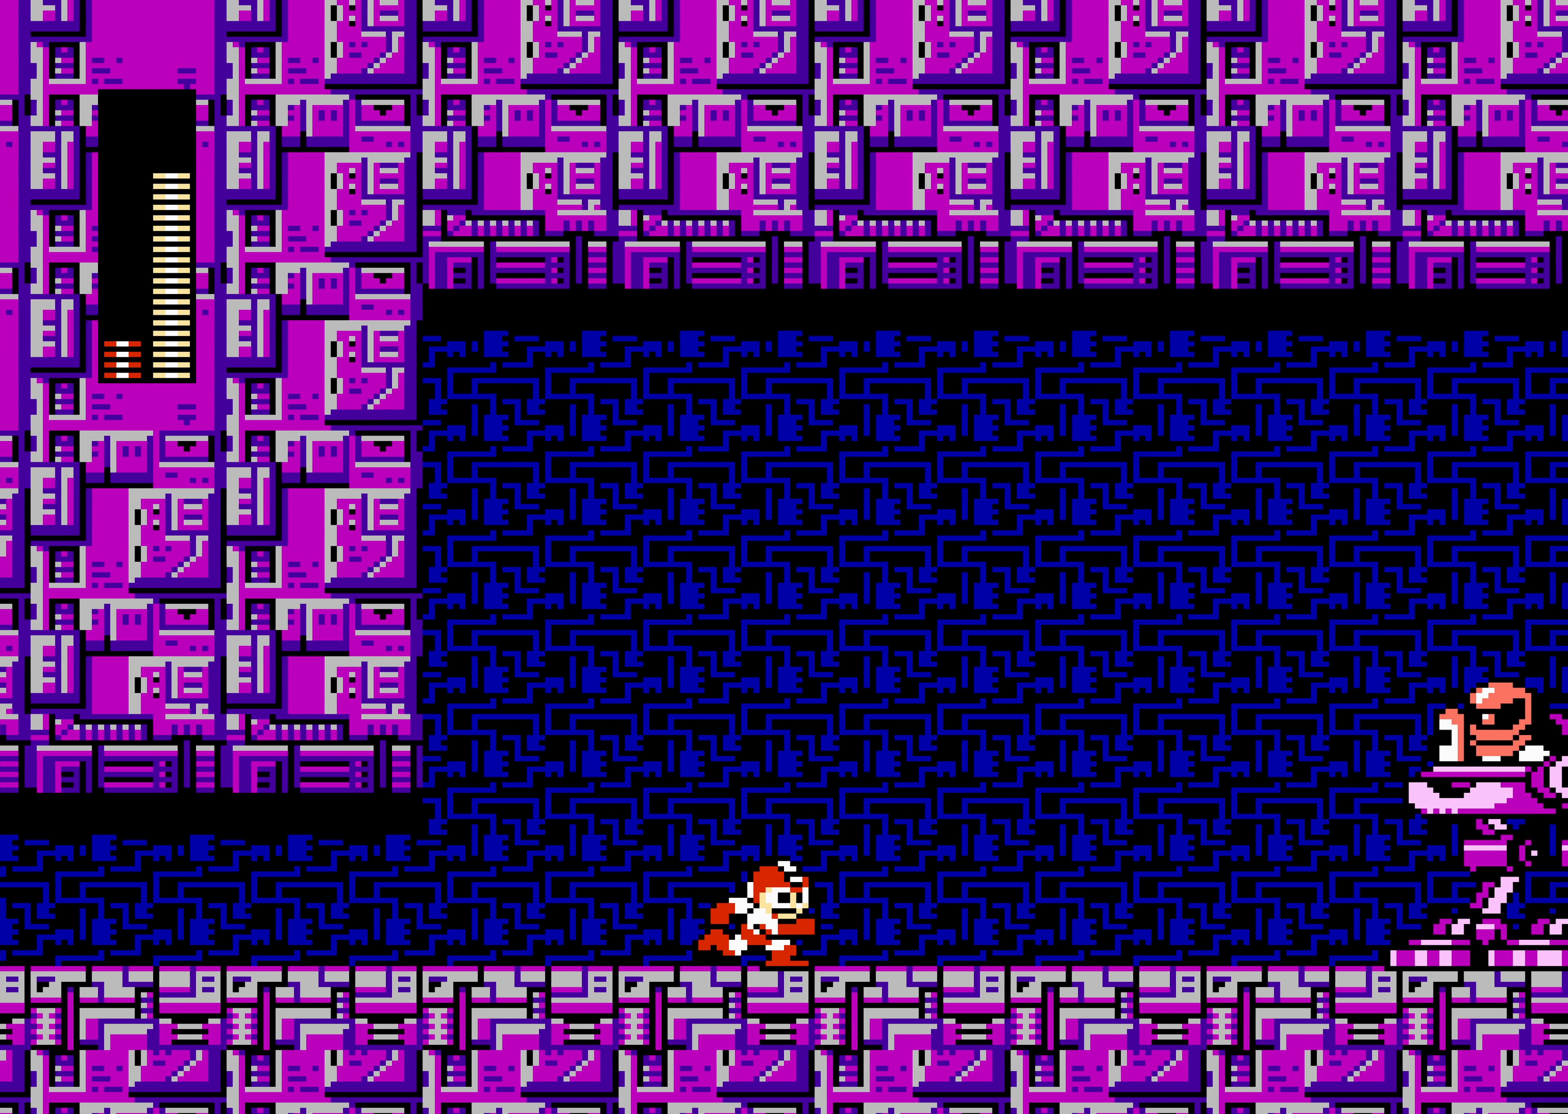
{"buttons": ["A", "DPAD_RIGHT"], "events": [[66, "A", "down"], [250, "A", "up"], [350, "A", "down"]]}
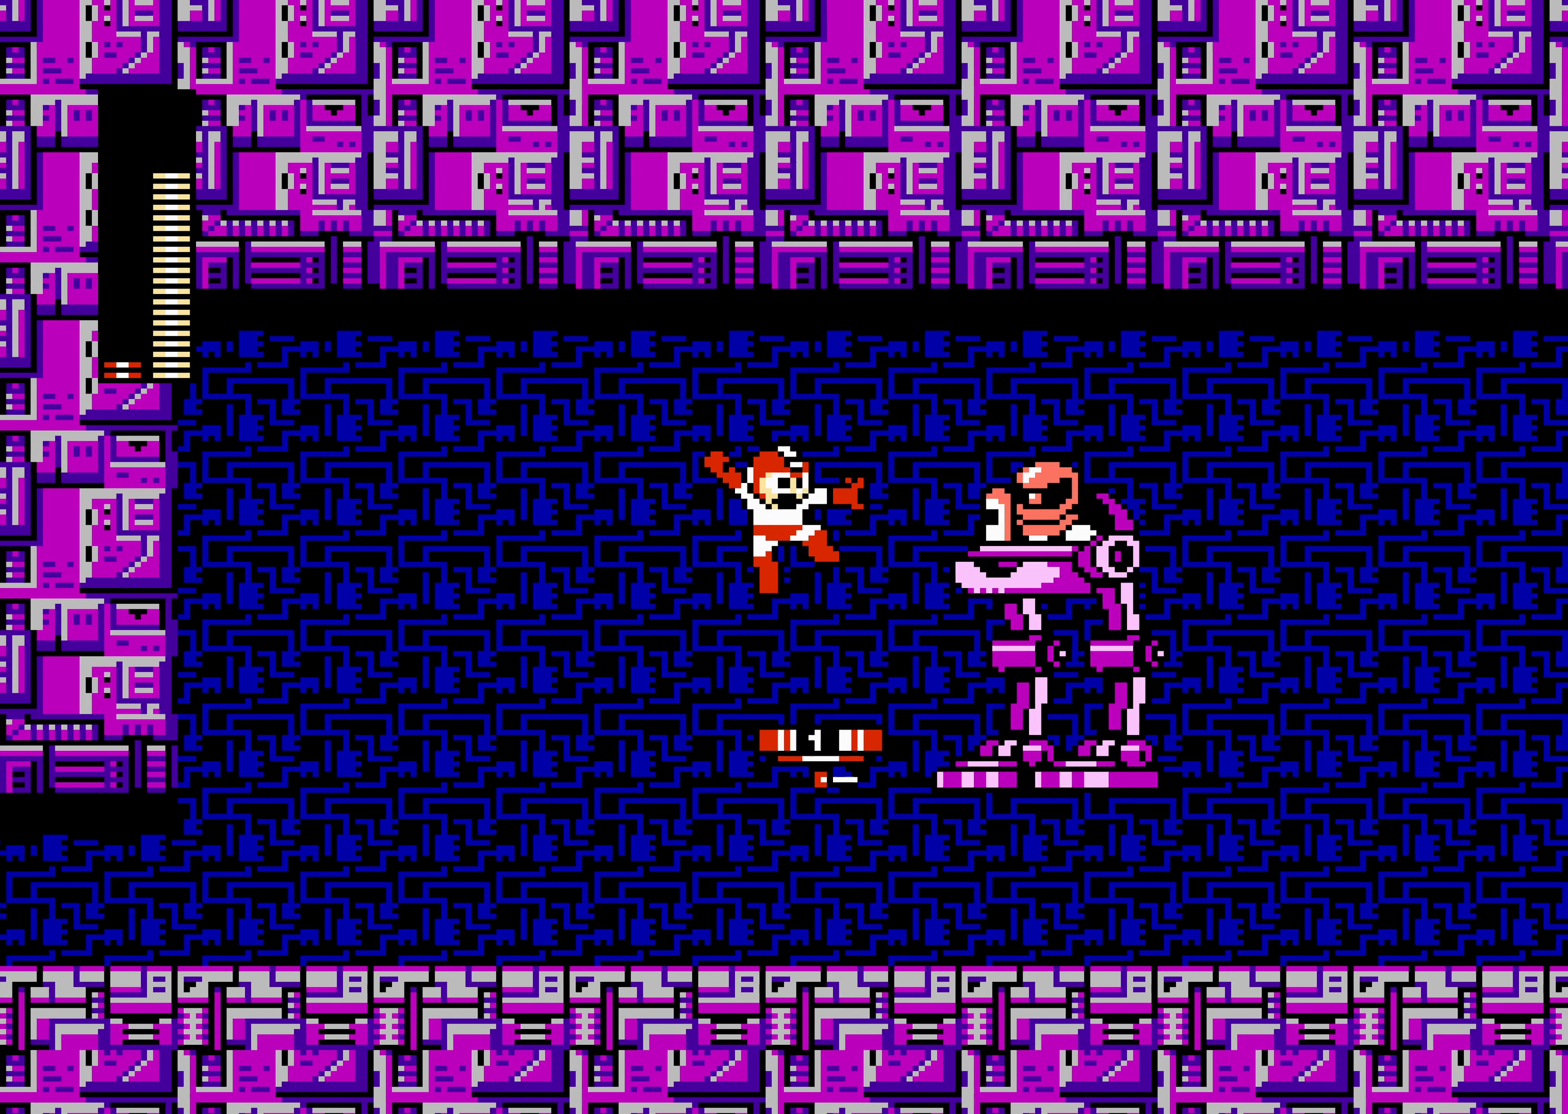
{"buttons": ["DPAD_RIGHT"], "events": [[33, "A", "up"]]}
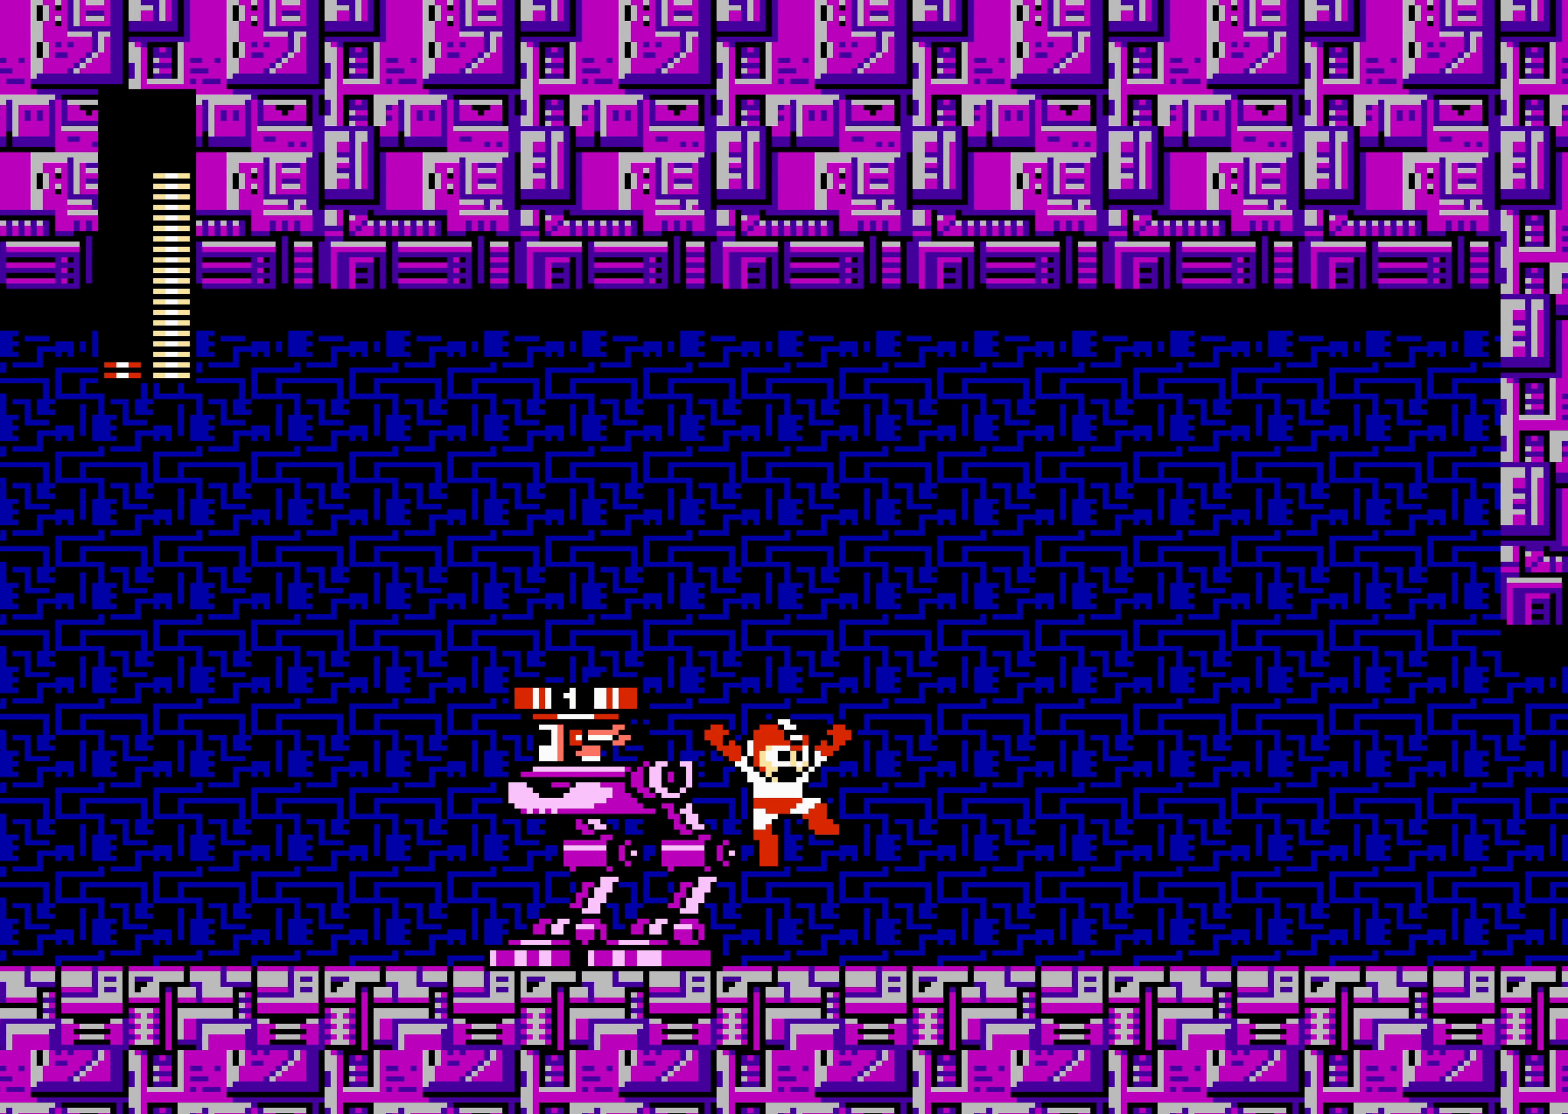
{"buttons": ["DPAD_RIGHT"], "events": []}
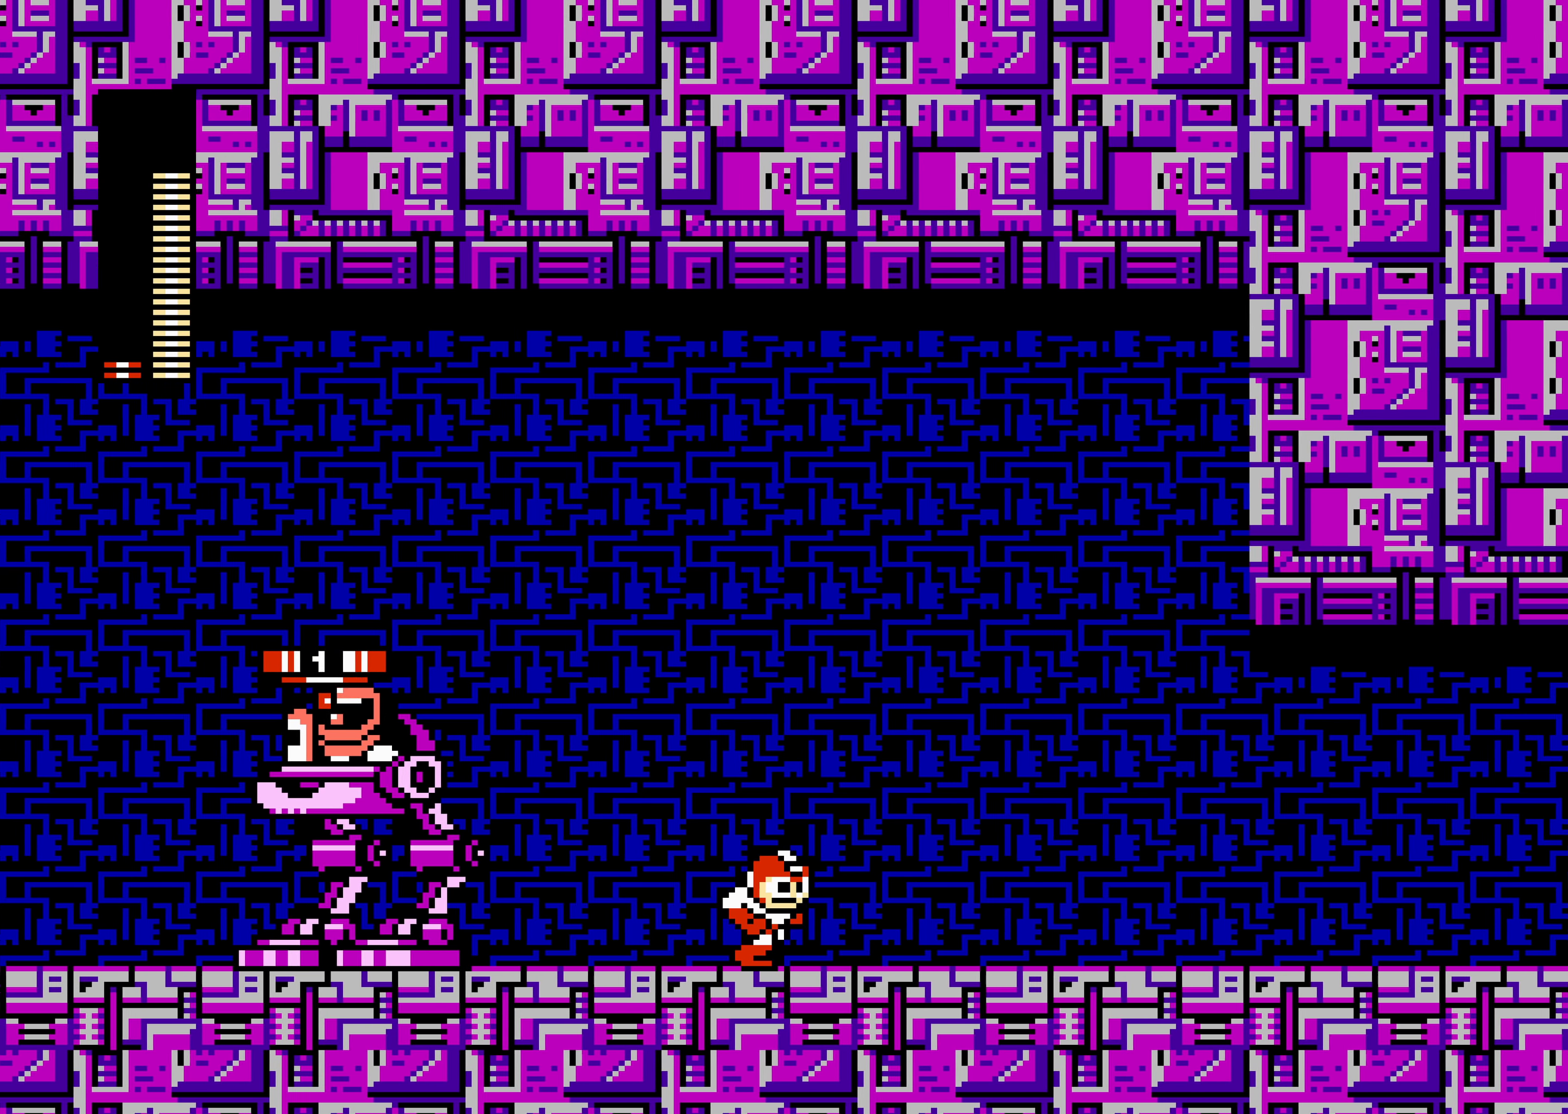
{"buttons": ["DPAD_RIGHT"], "events": []}
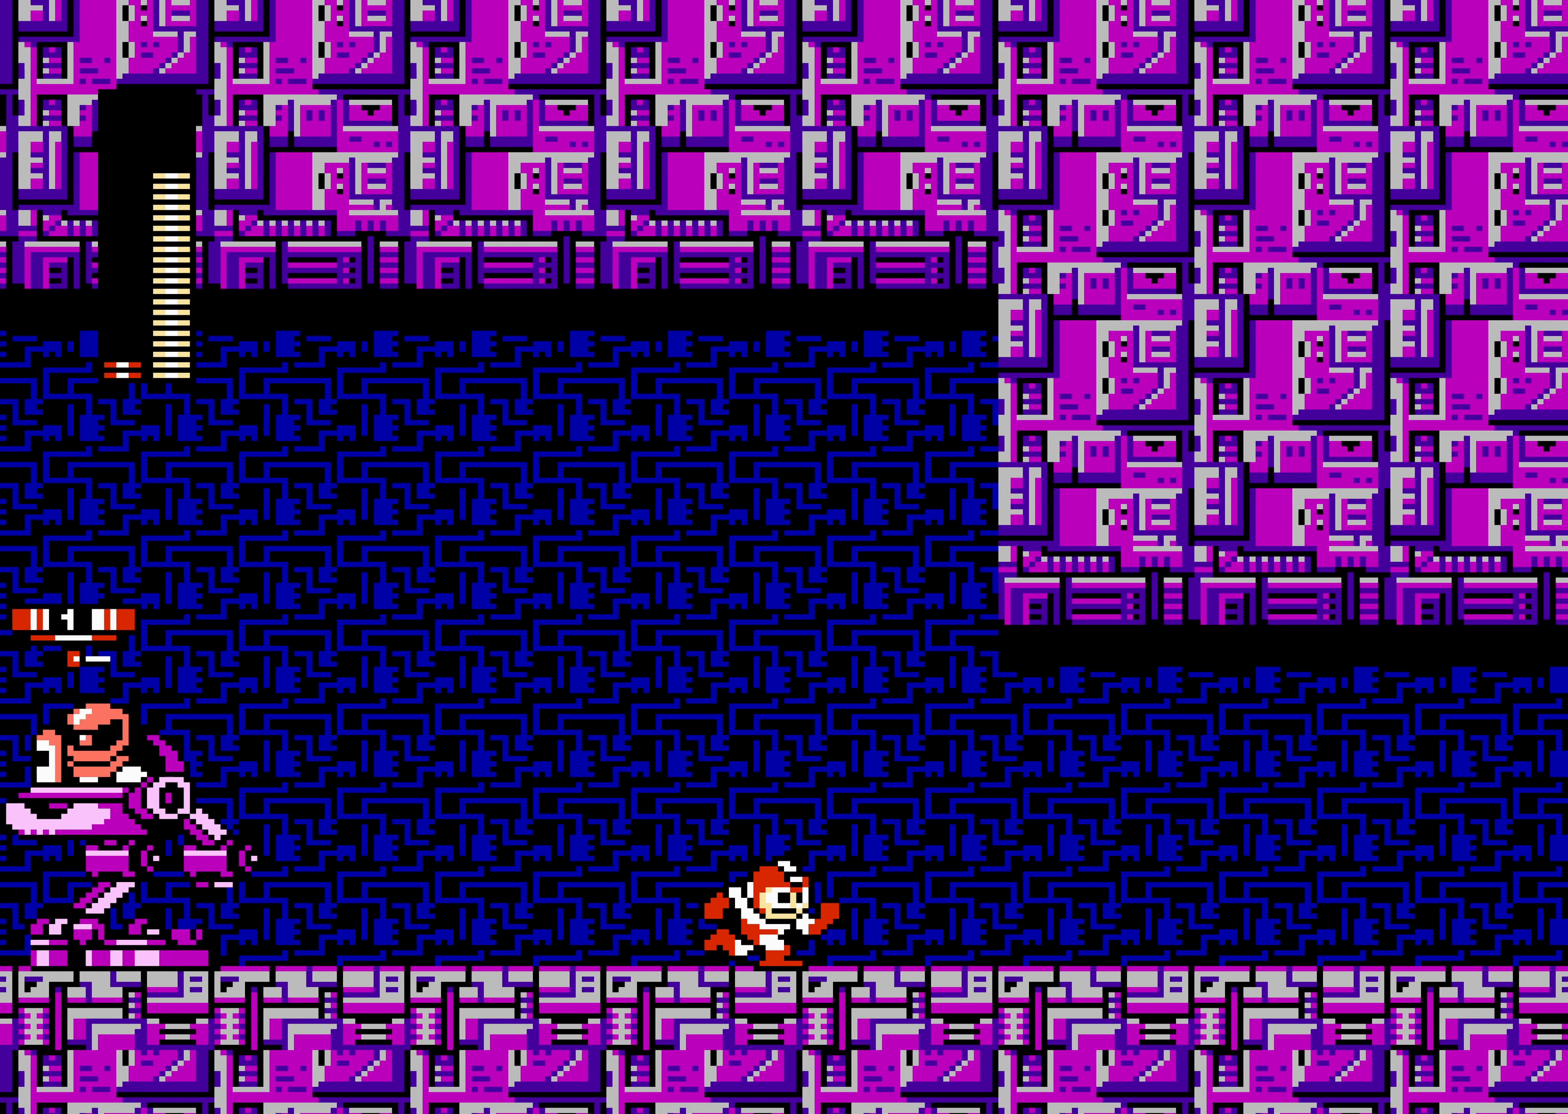
{"buttons": ["DPAD_RIGHT"], "events": []}
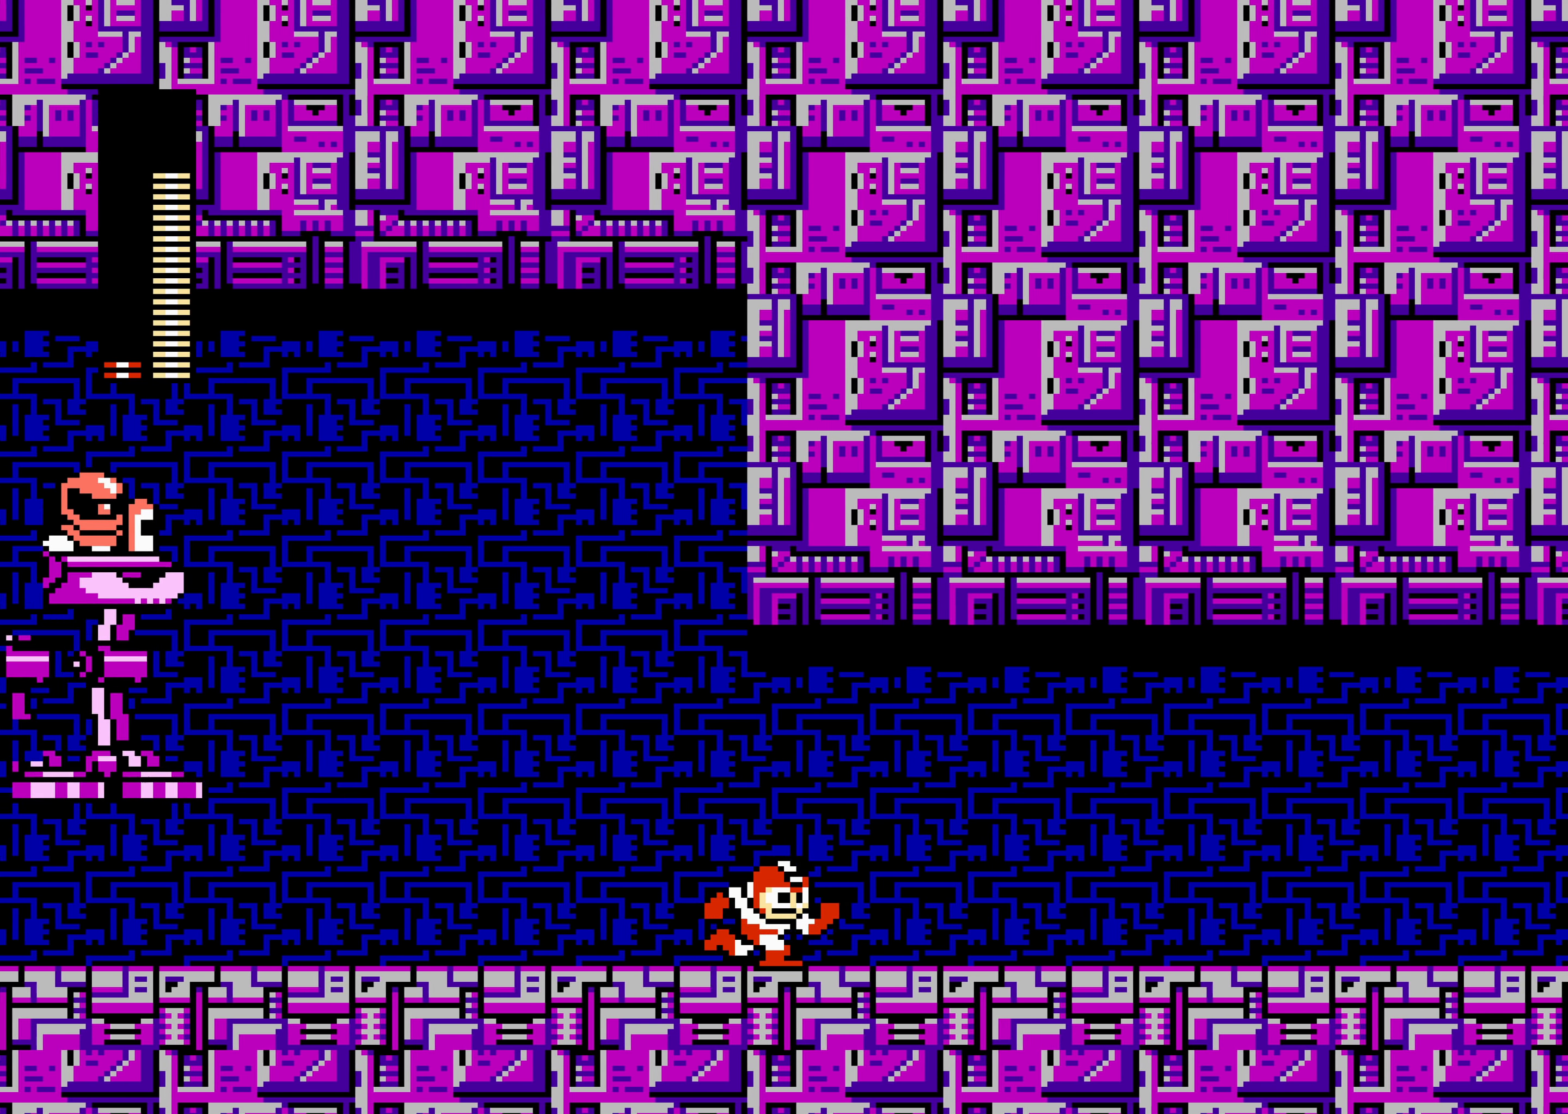
{"buttons": ["DPAD_RIGHT"], "events": []}
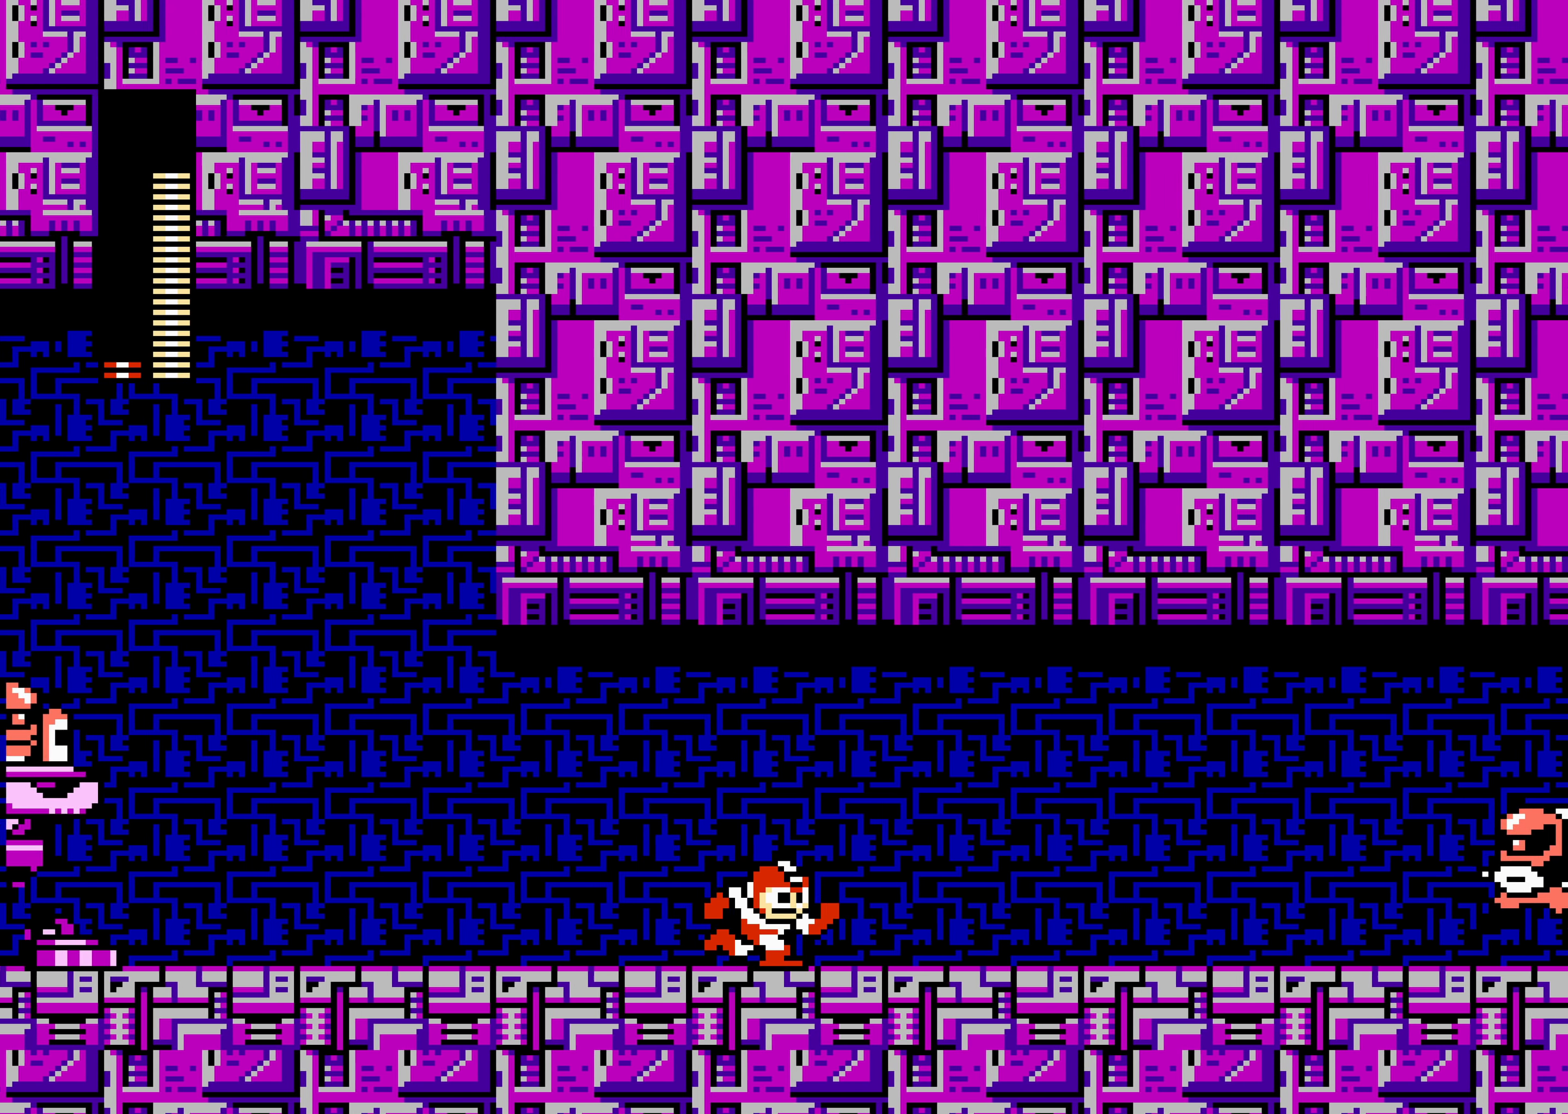
{"buttons": ["DPAD_RIGHT"], "events": []}